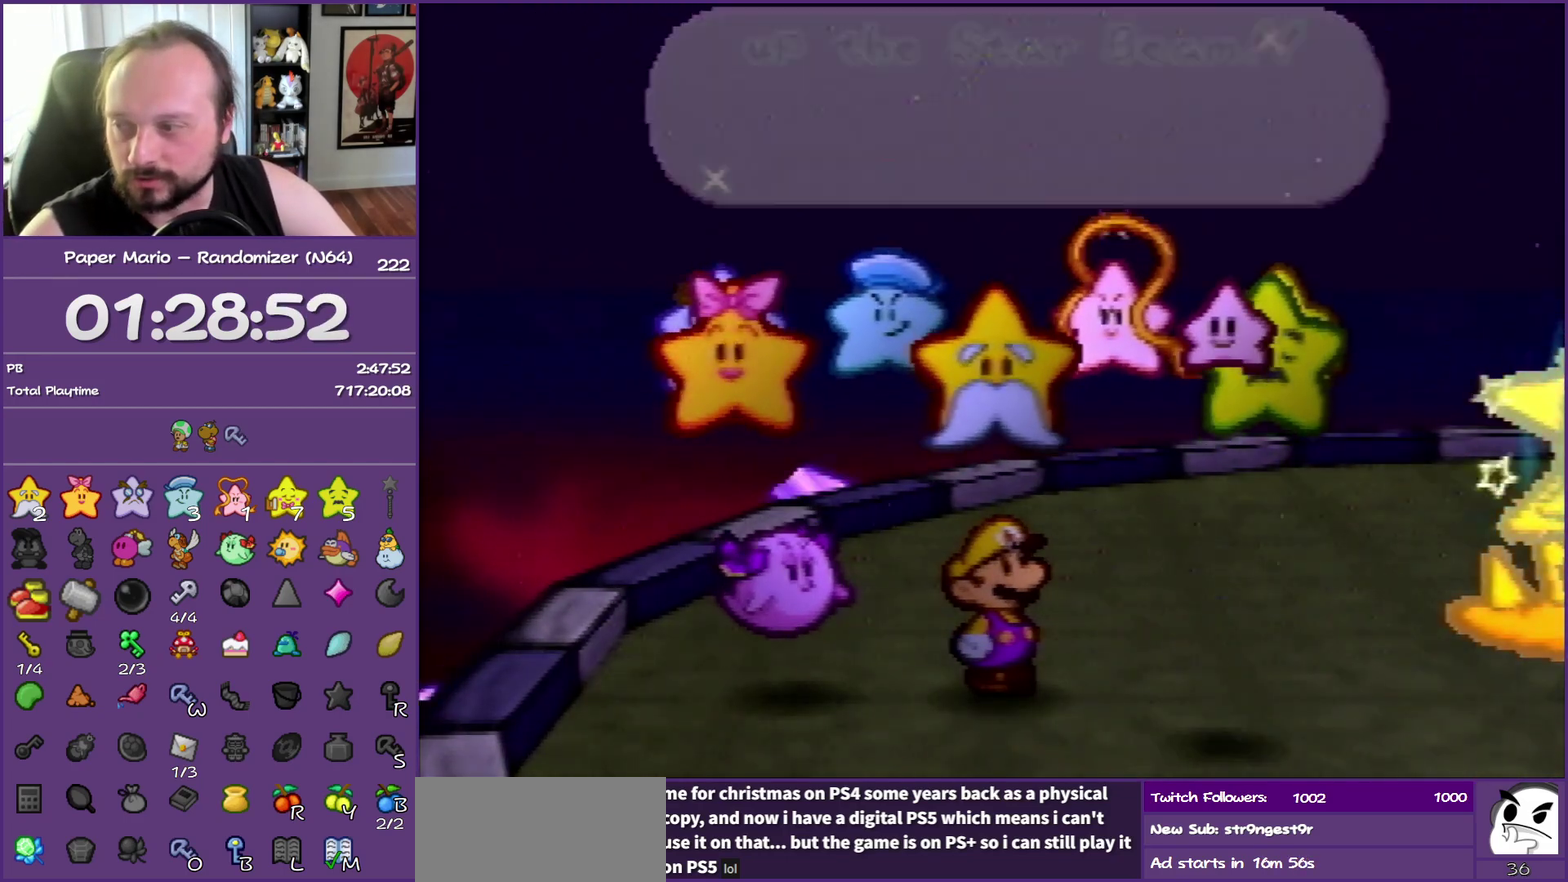
Gameplay with a controller (Nintendo layout); each line is a JSON object with the inputs held at the frame after it. "events" lists button and stick changes between this image and that frame as [ms after this image, input, new state], when the widget could be followed in between. This overlay highlights the sticks when they move; stick clicks (L3) are not distinguishable. Not read: L3 R3 left_stick.
{"buttons": ["B"], "events": []}
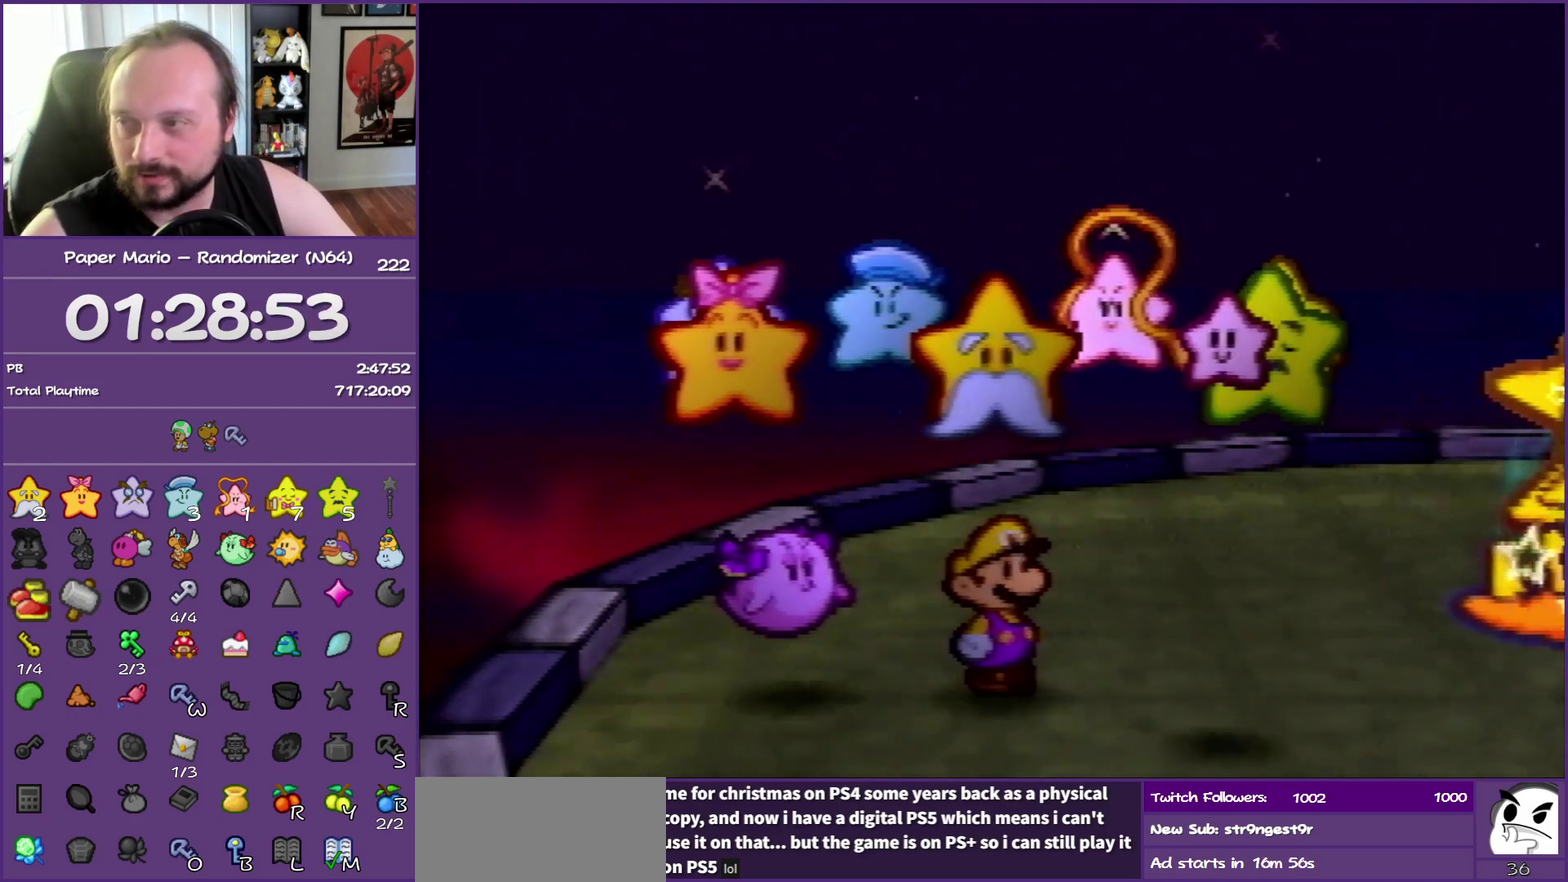
{"buttons": ["B"], "events": []}
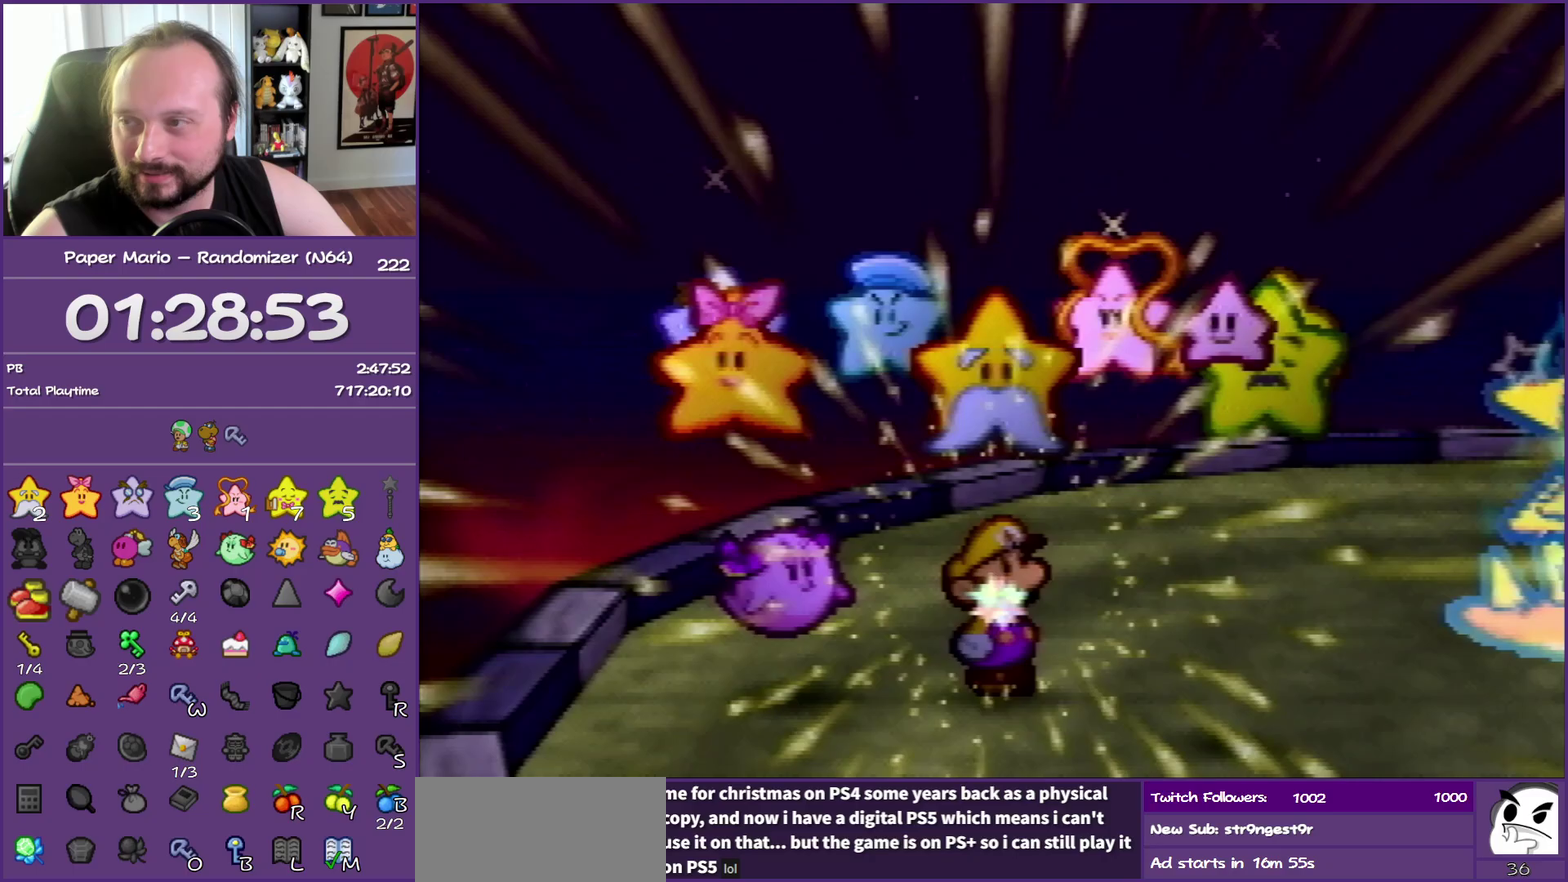
{"buttons": ["B"], "events": []}
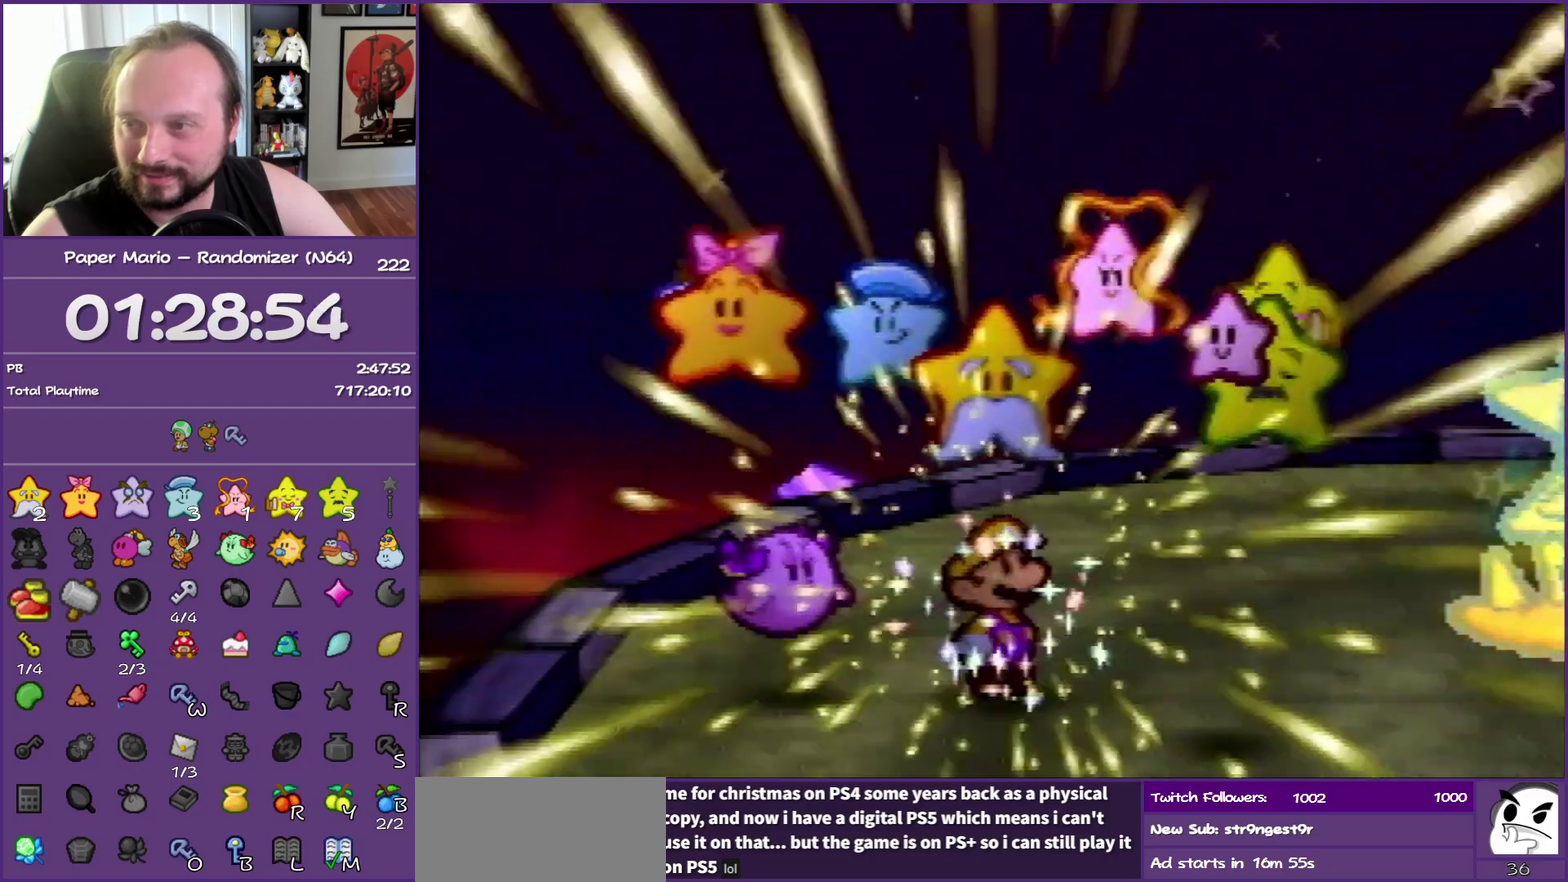
{"buttons": ["B"], "events": []}
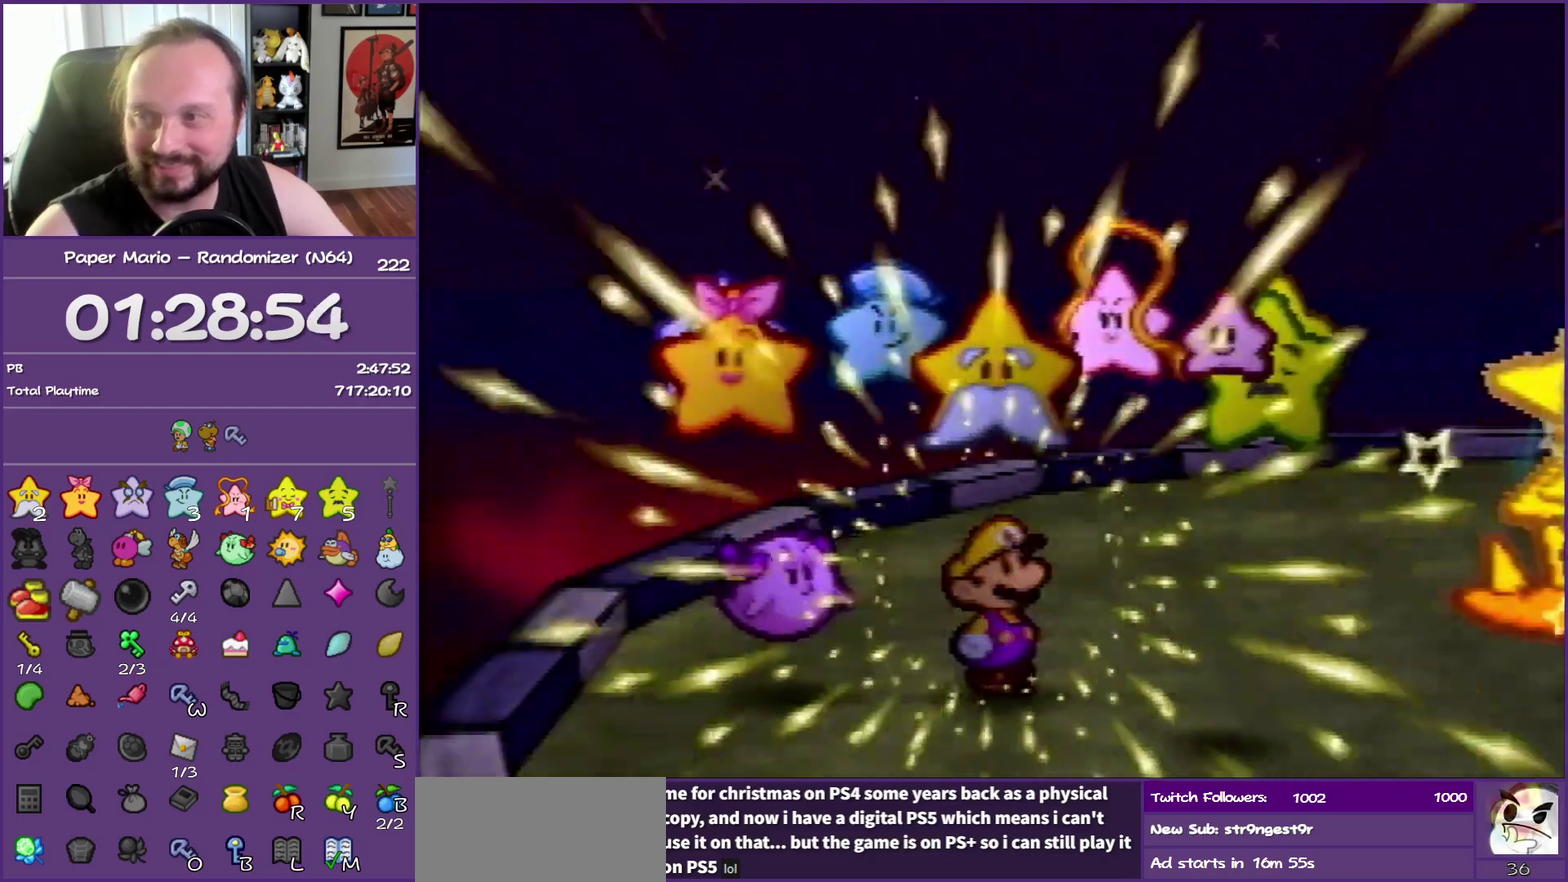
{"buttons": ["B"], "events": []}
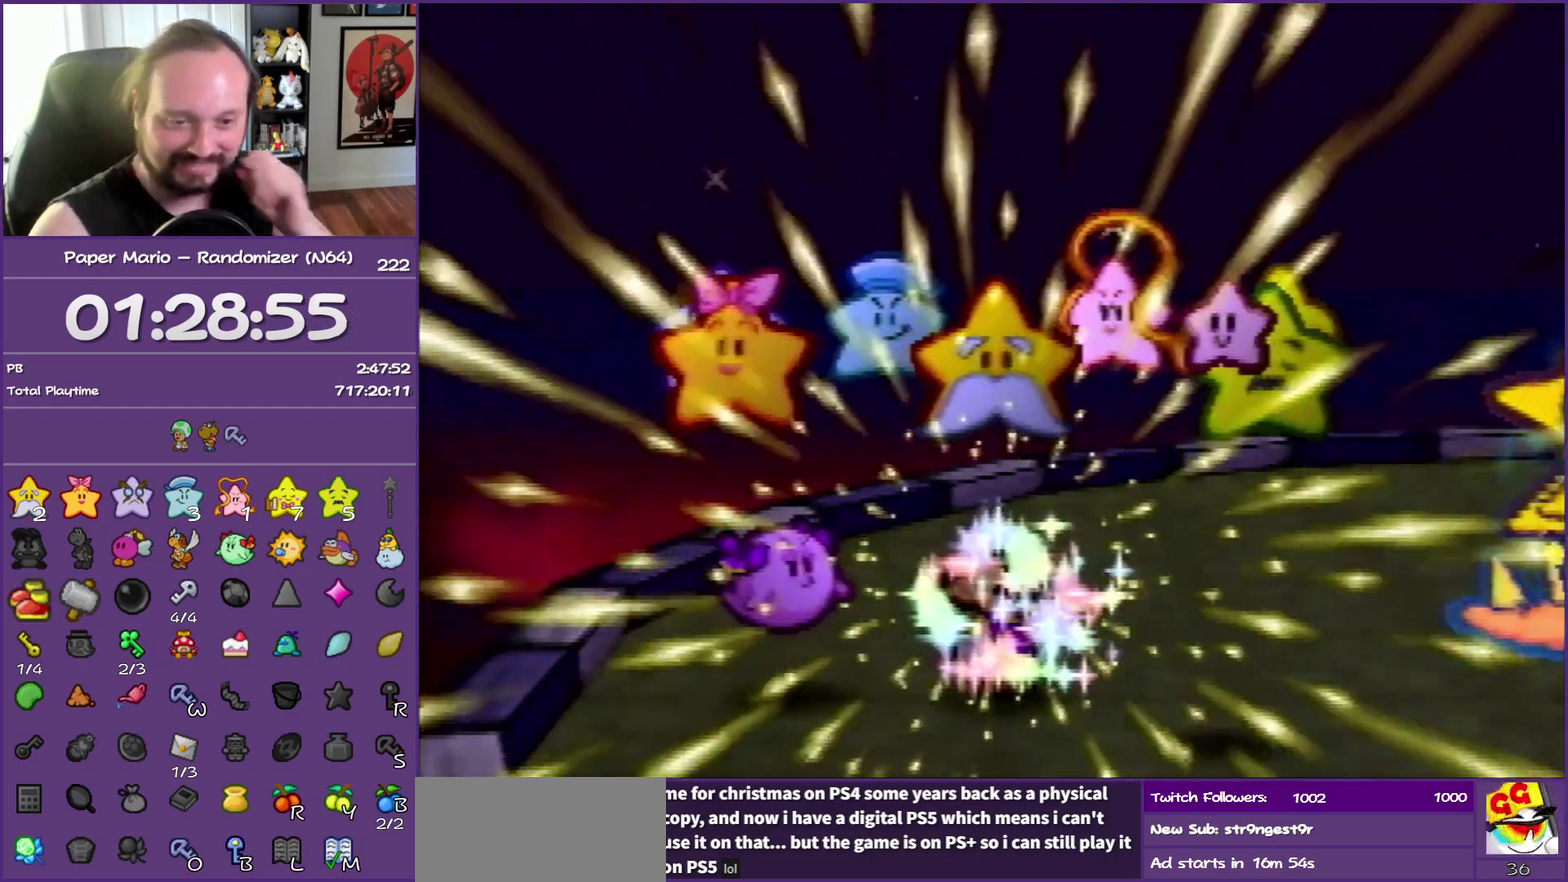
{"buttons": ["B"], "events": []}
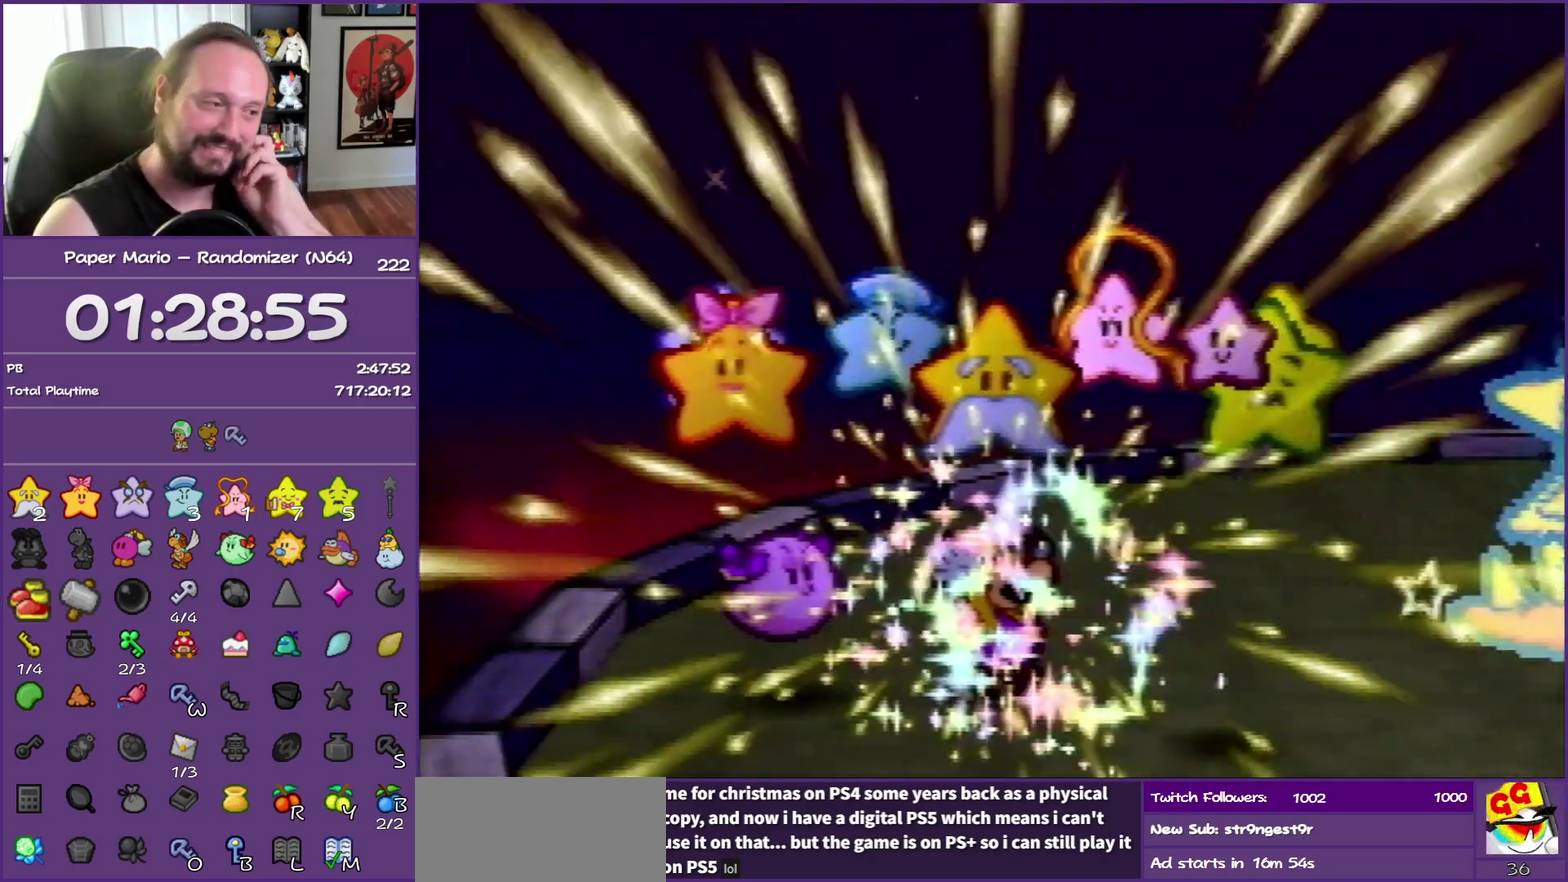
{"buttons": ["B"], "events": []}
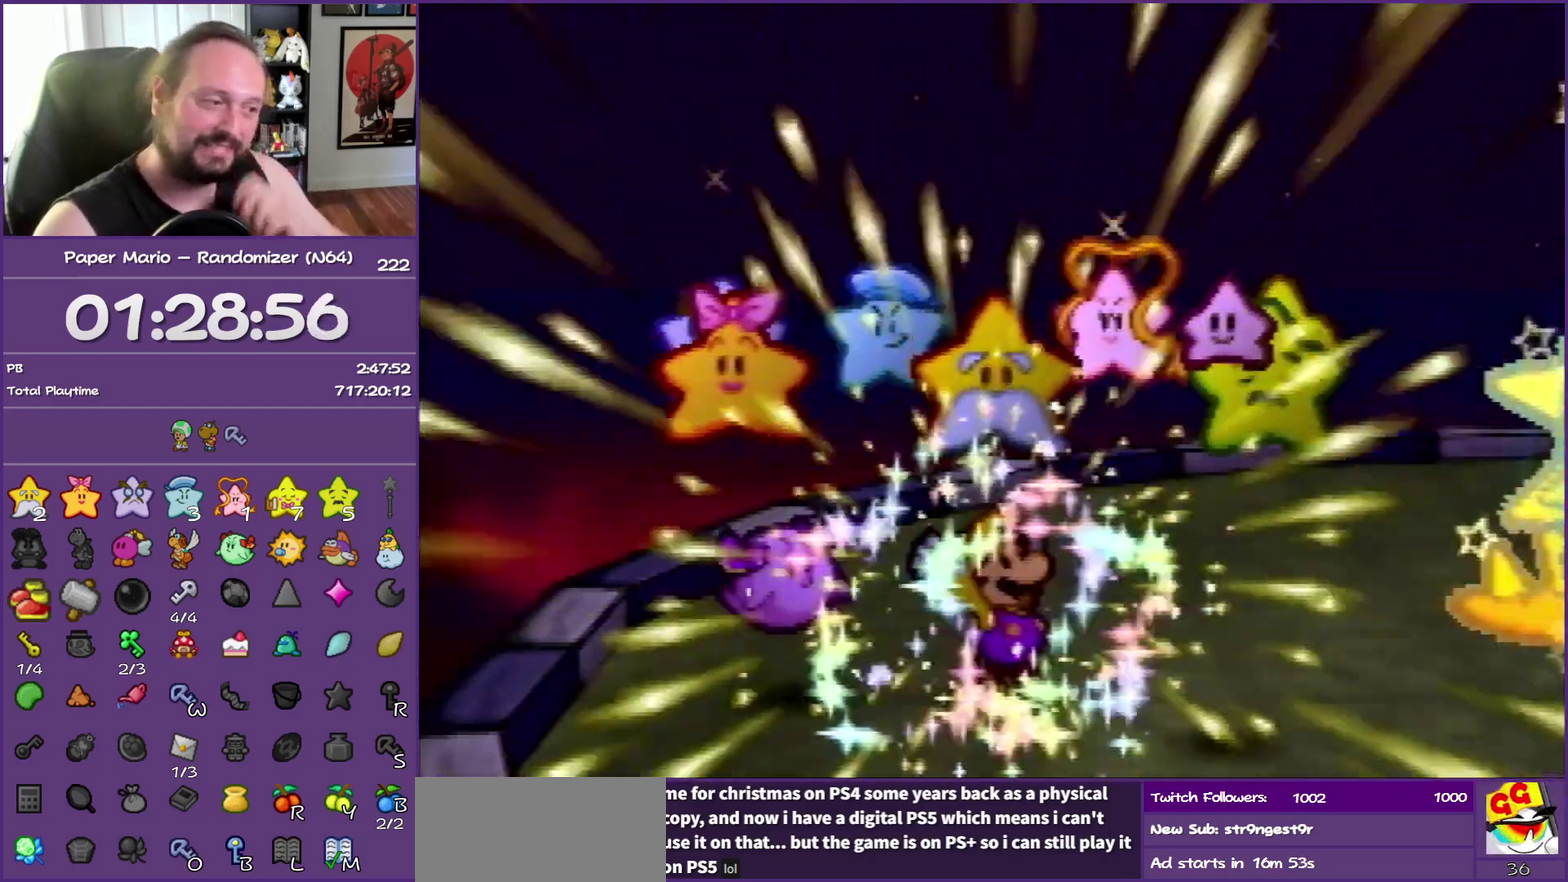
{"buttons": ["B"], "events": []}
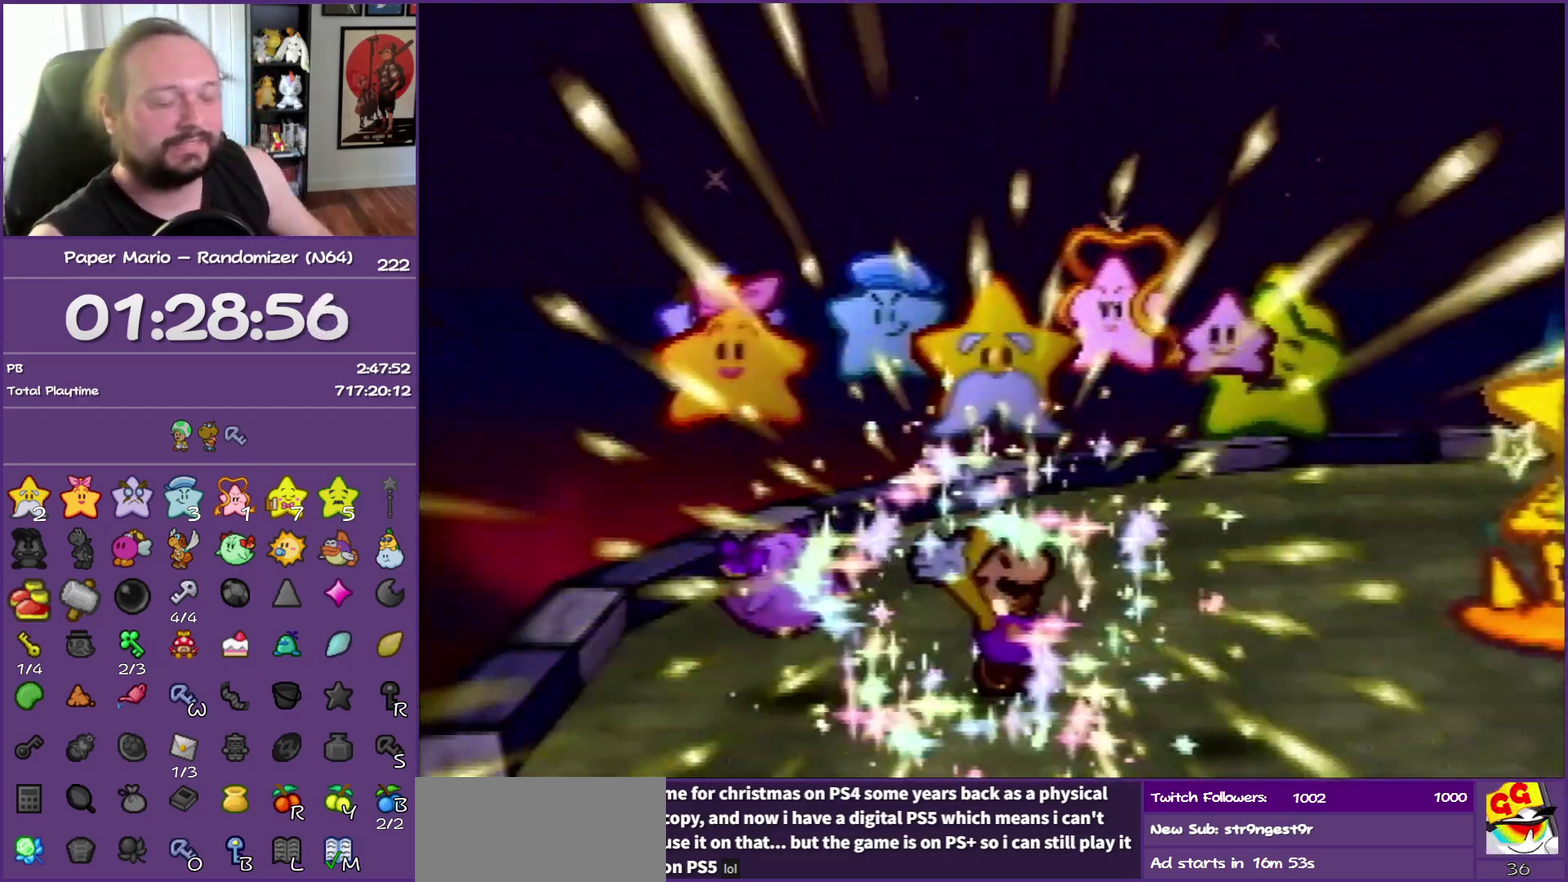
{"buttons": ["B"], "events": []}
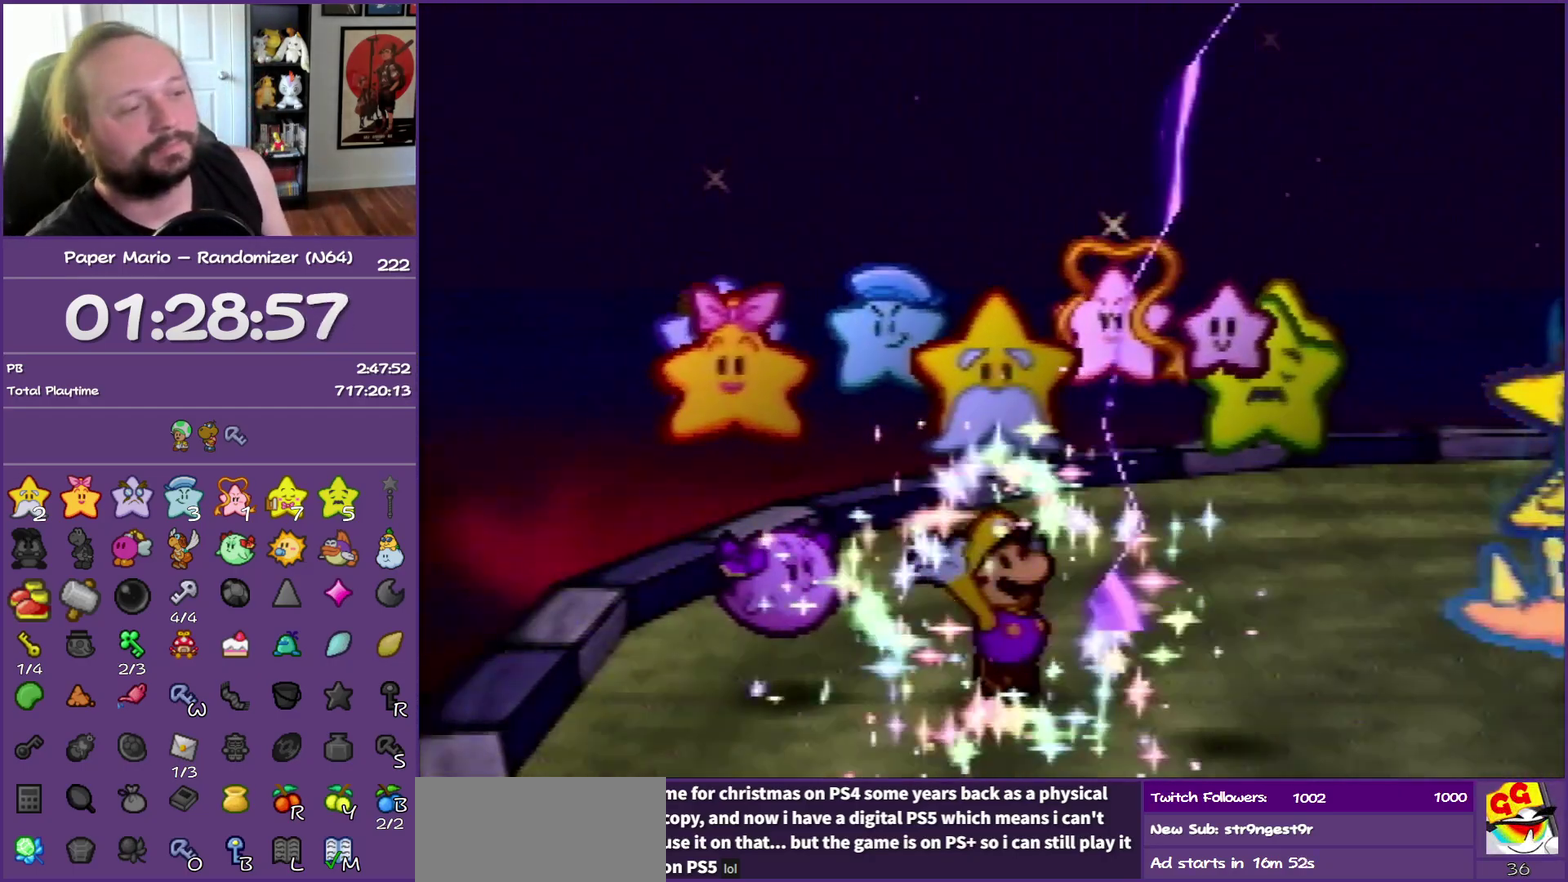
{"buttons": ["B"], "events": []}
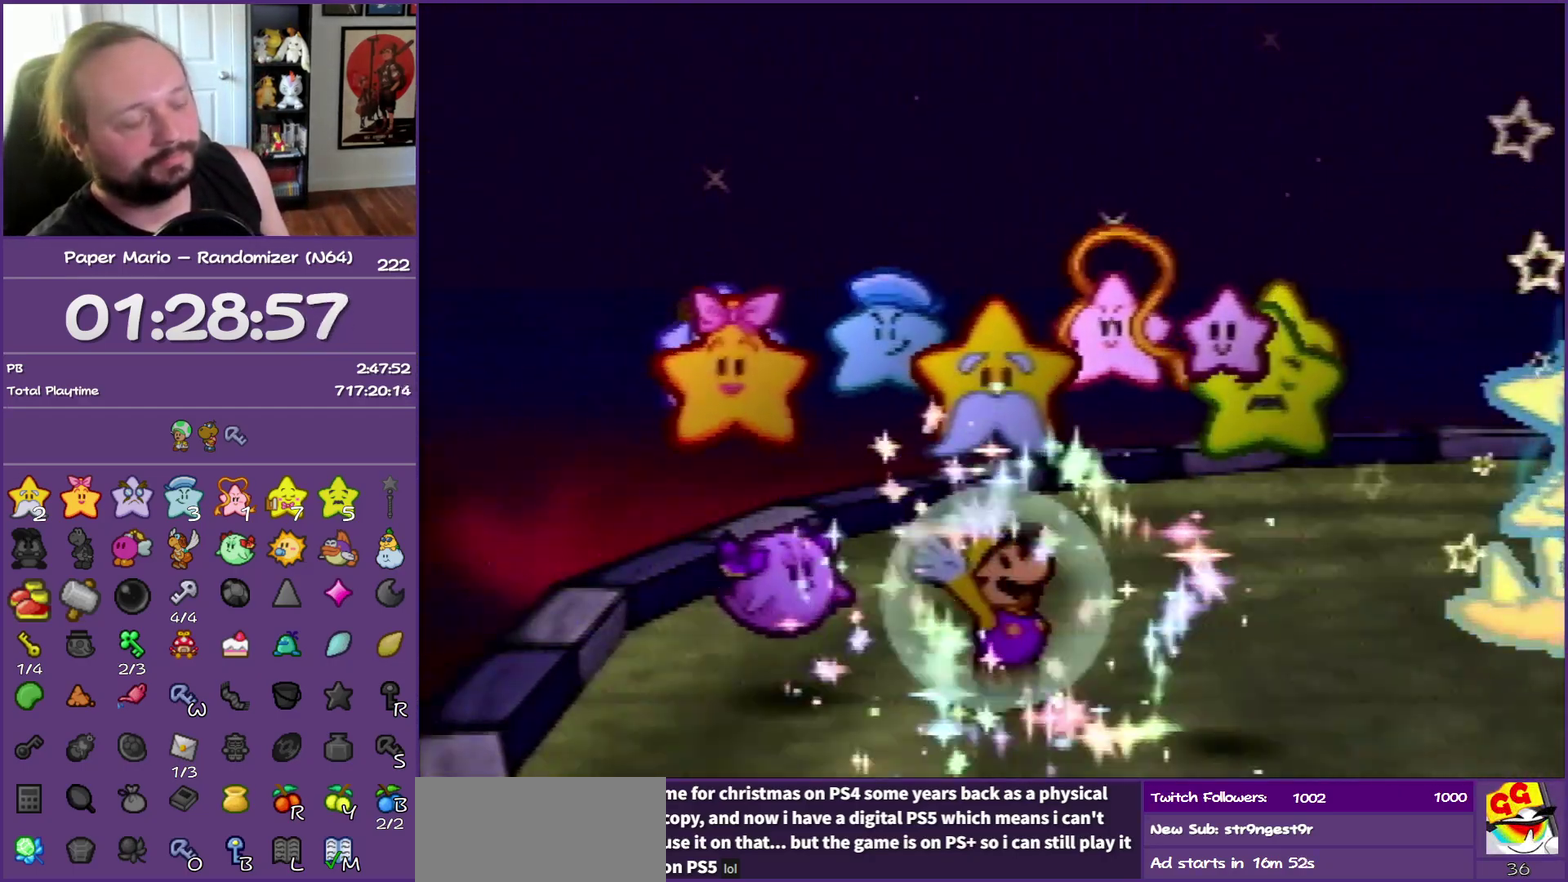
{"buttons": ["B"], "events": []}
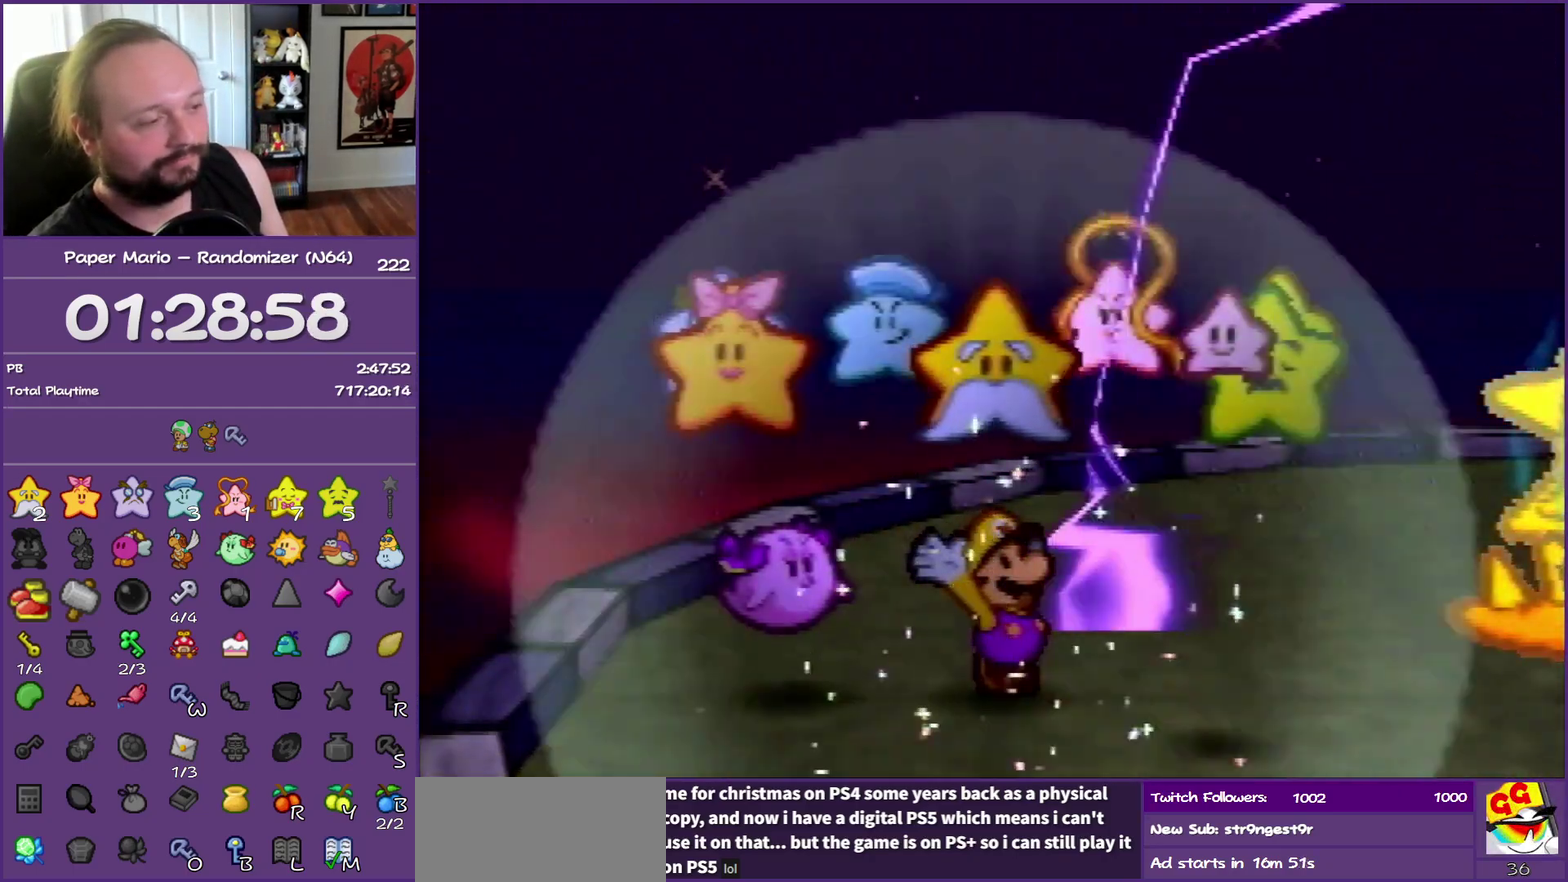
{"buttons": ["B"], "events": []}
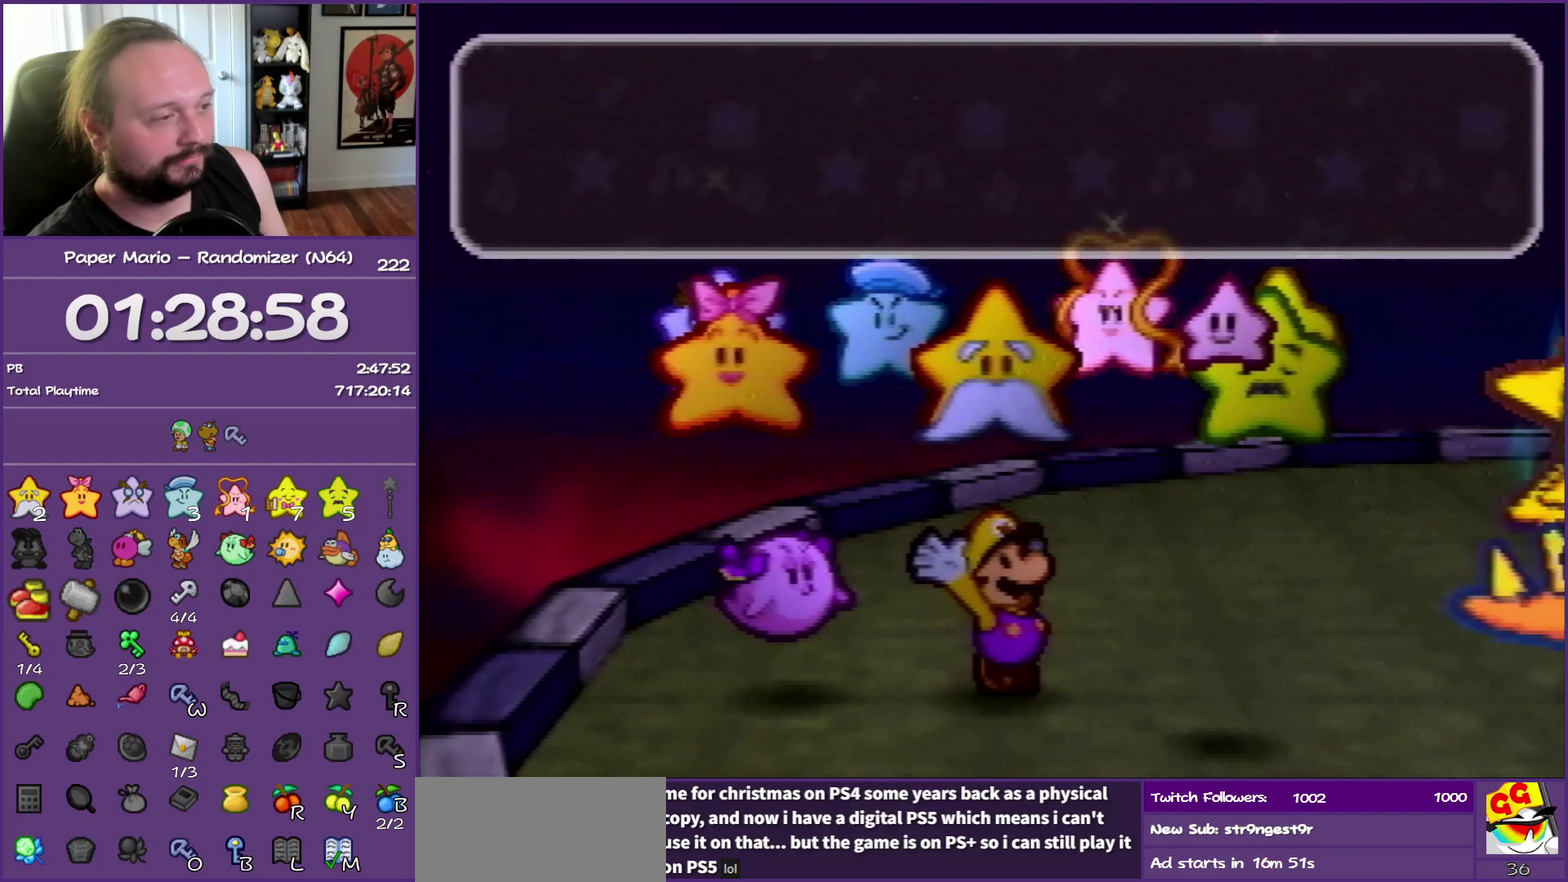
{"buttons": ["B"], "events": []}
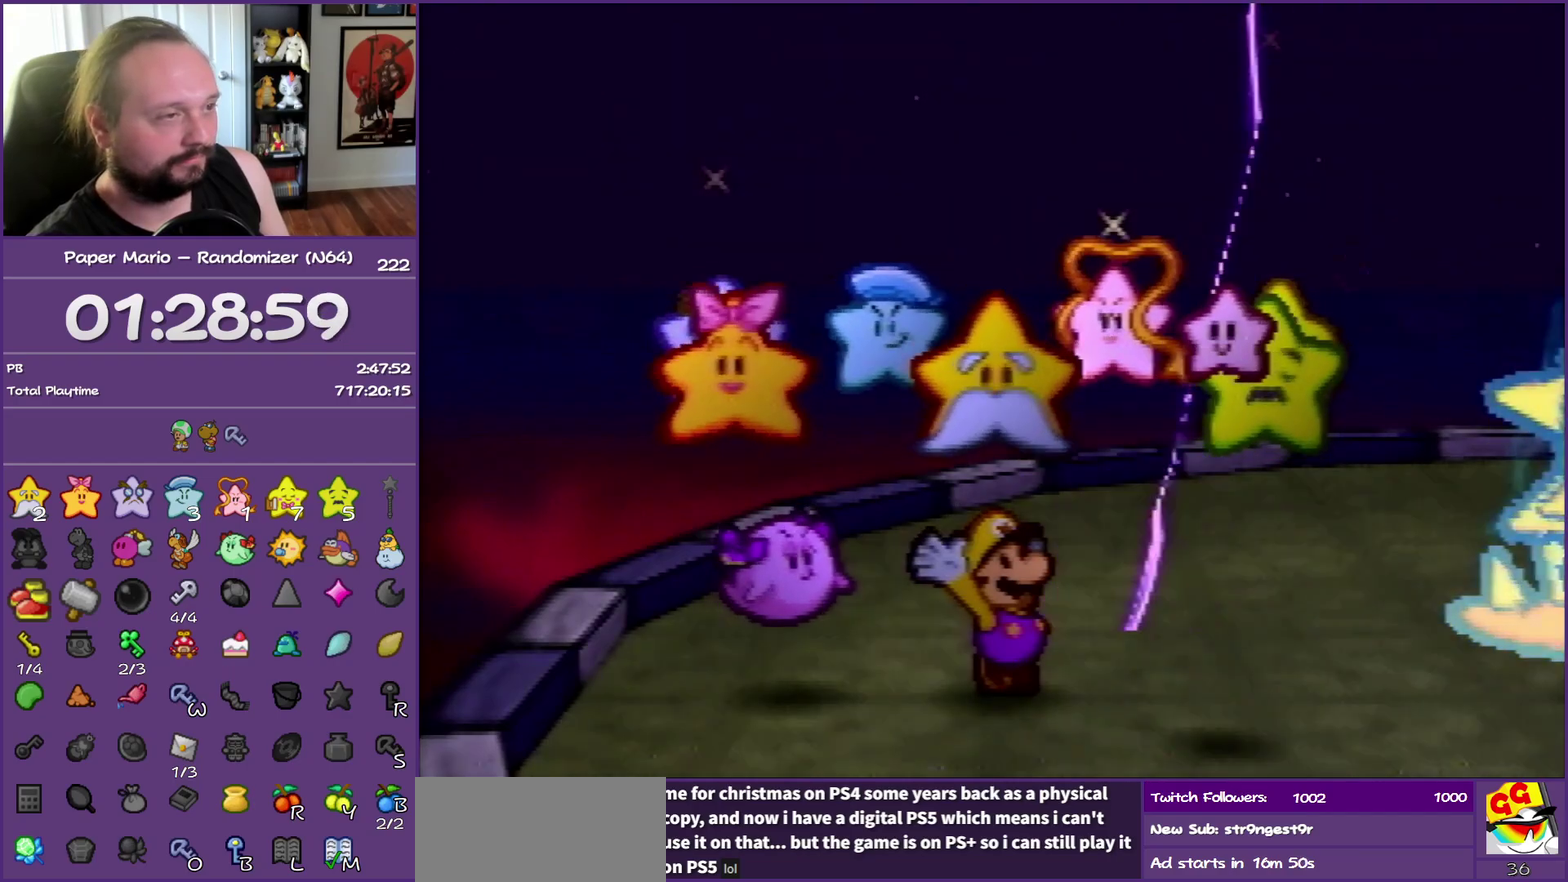
{"buttons": ["B"], "events": []}
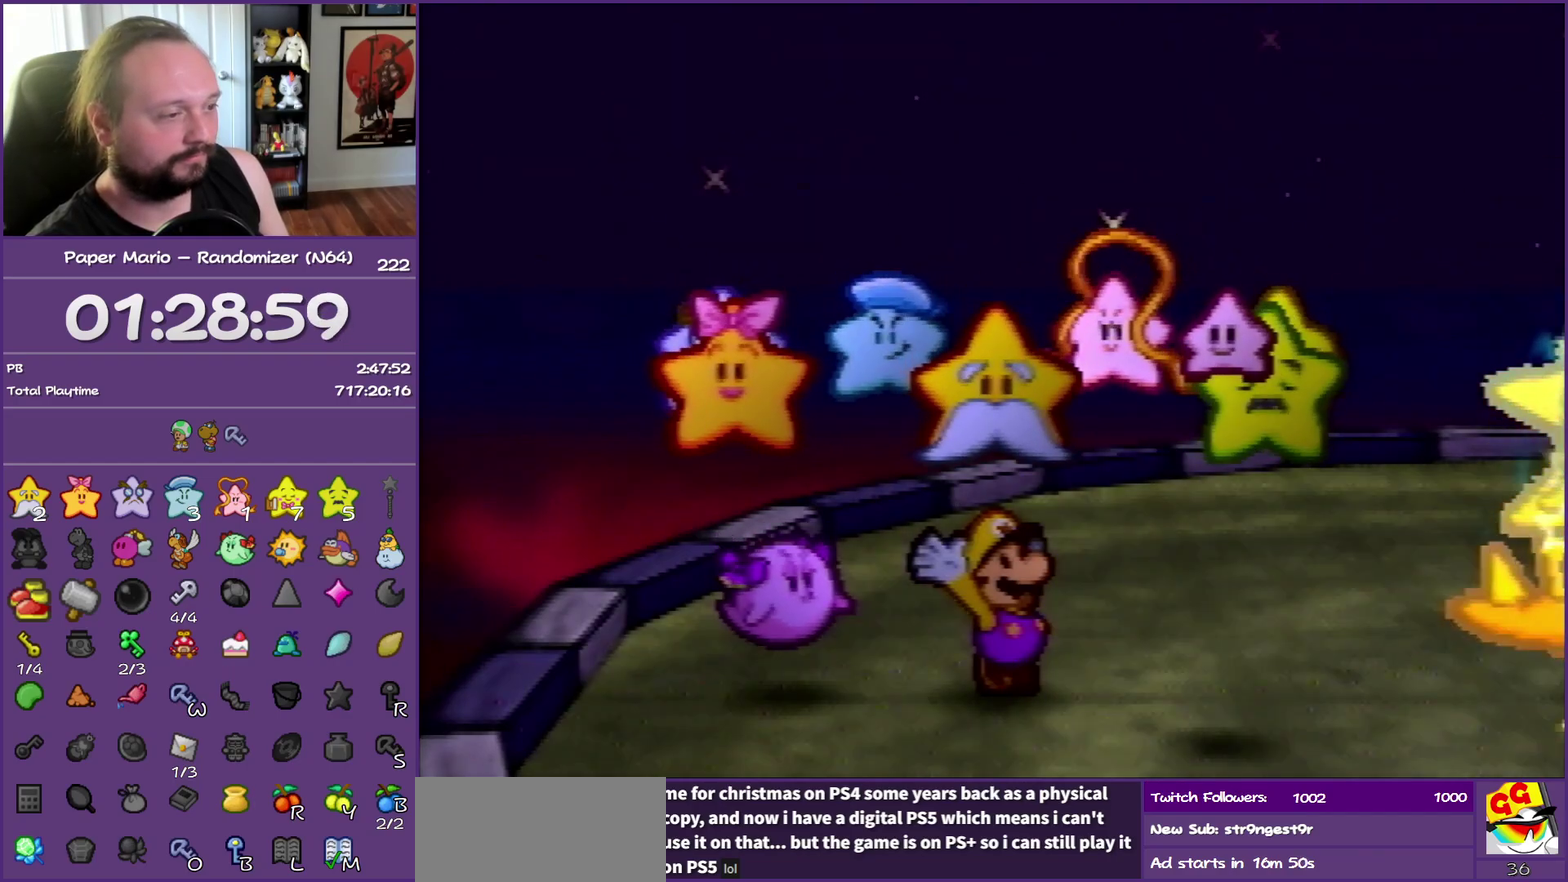
{"buttons": ["B"], "events": []}
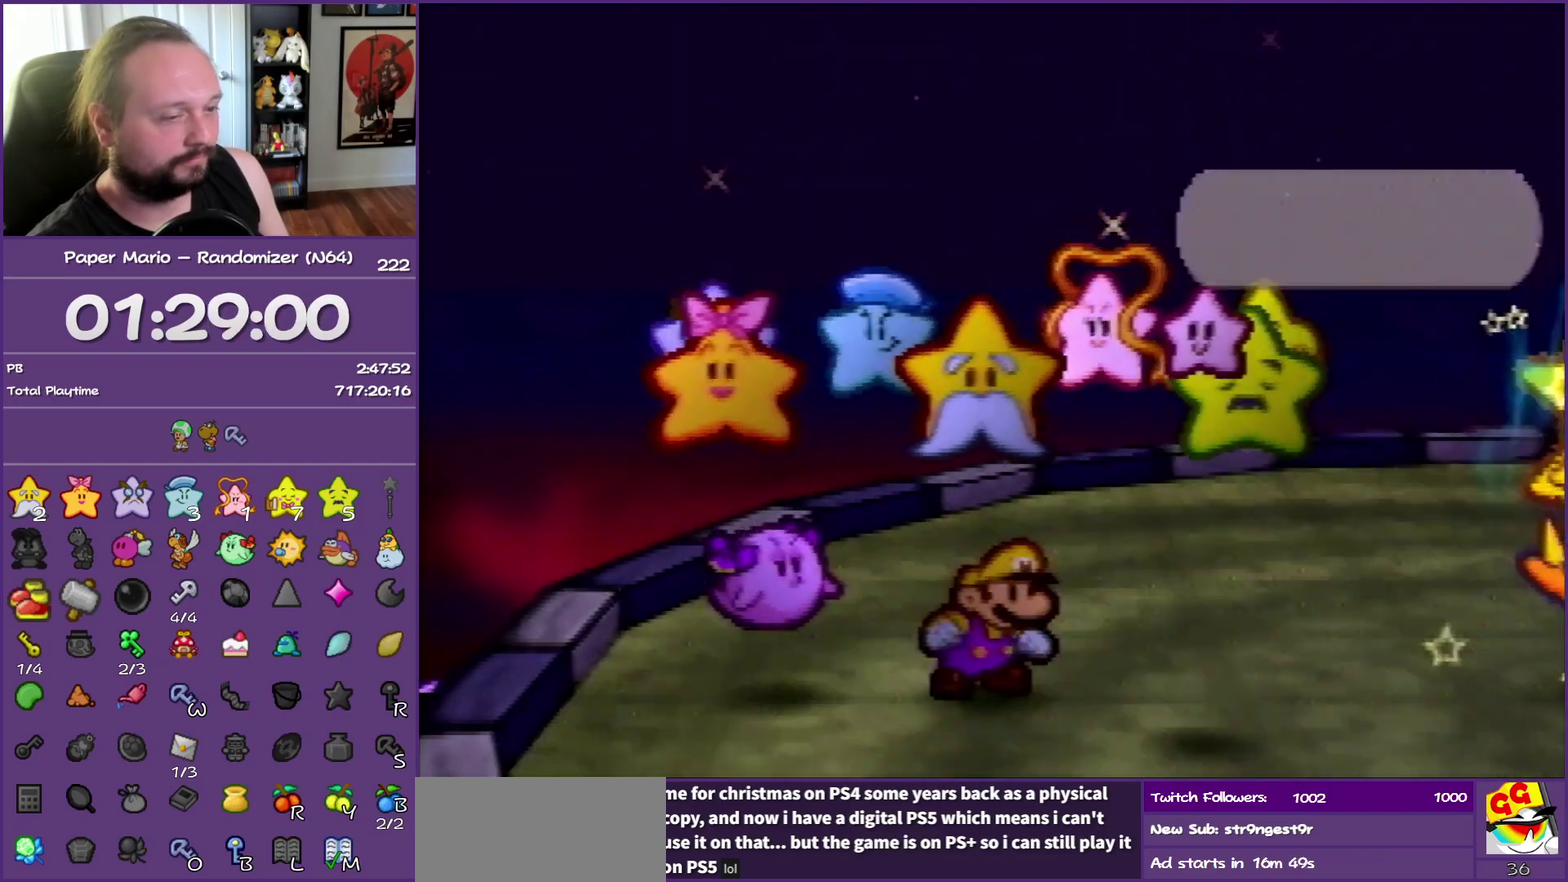
{"buttons": ["B"], "events": []}
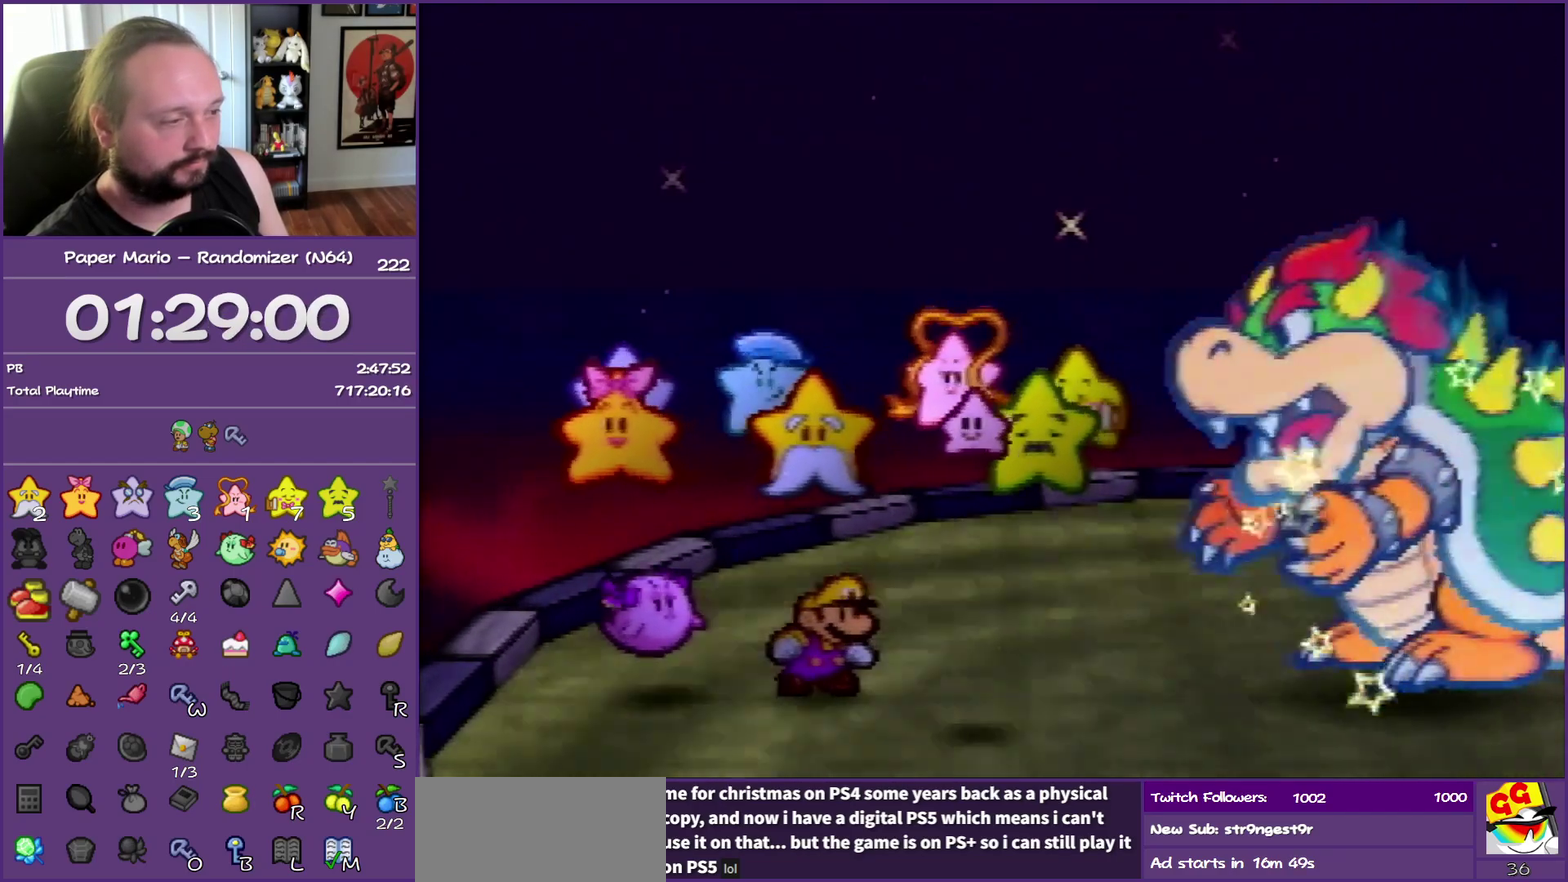
{"buttons": ["B"], "events": []}
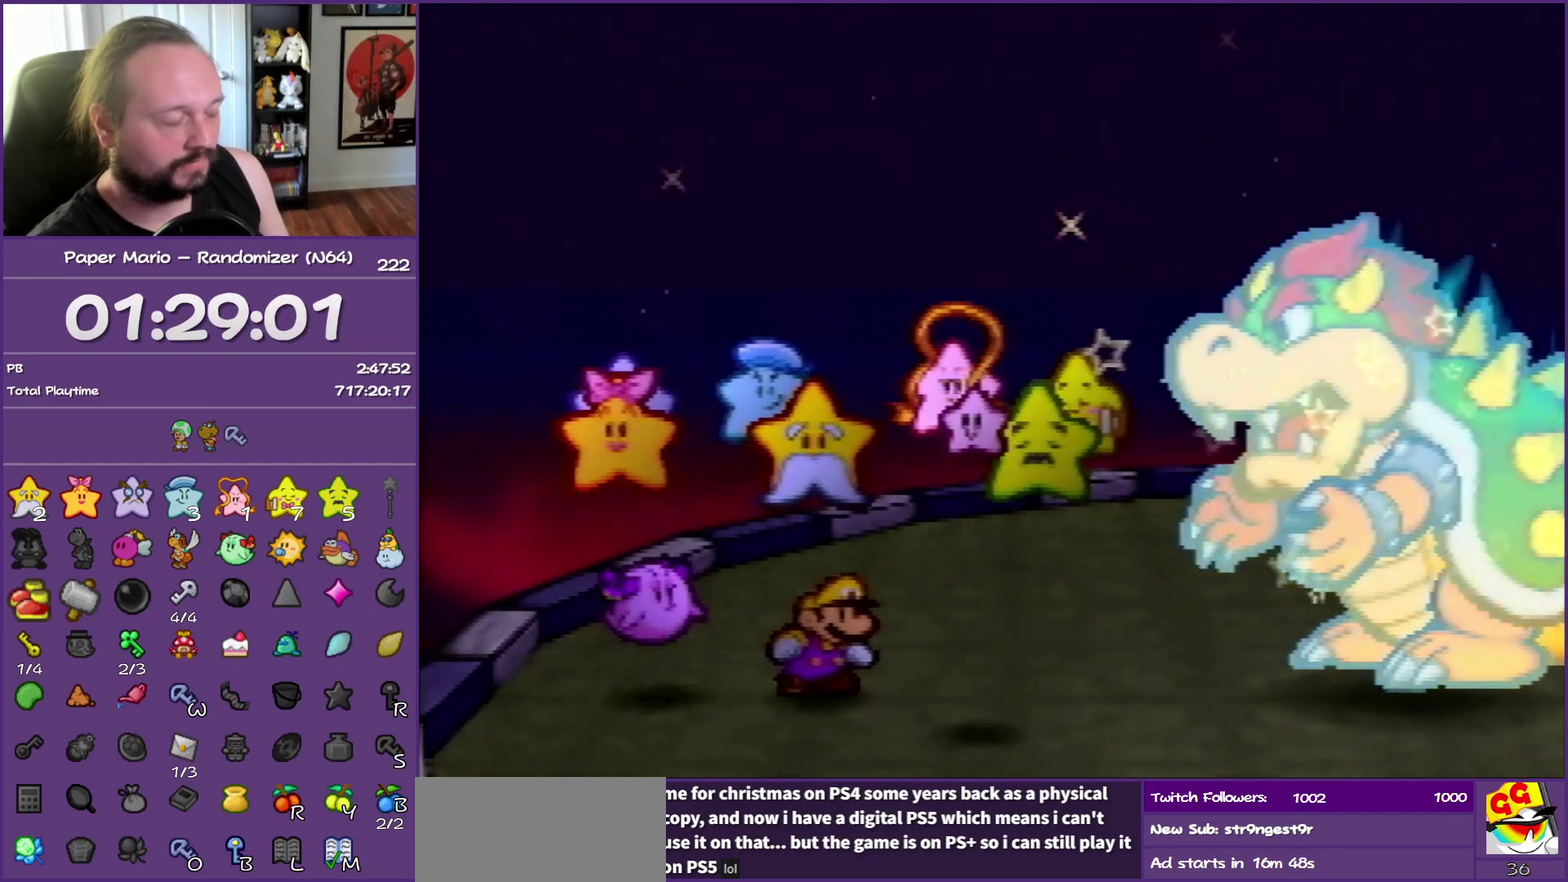
{"buttons": ["B"], "events": []}
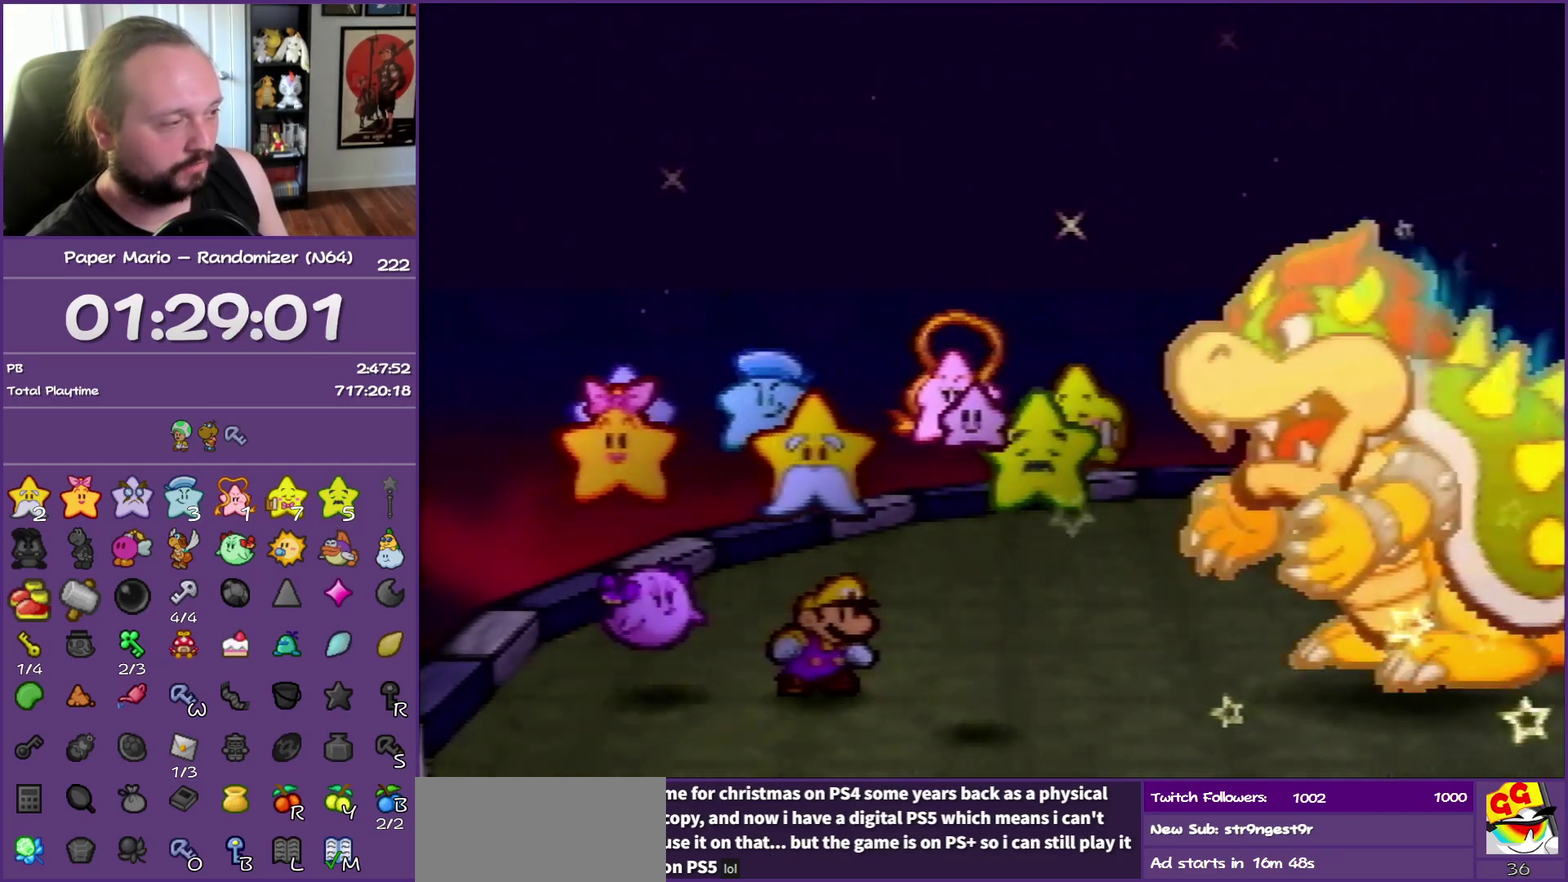
{"buttons": ["B"], "events": []}
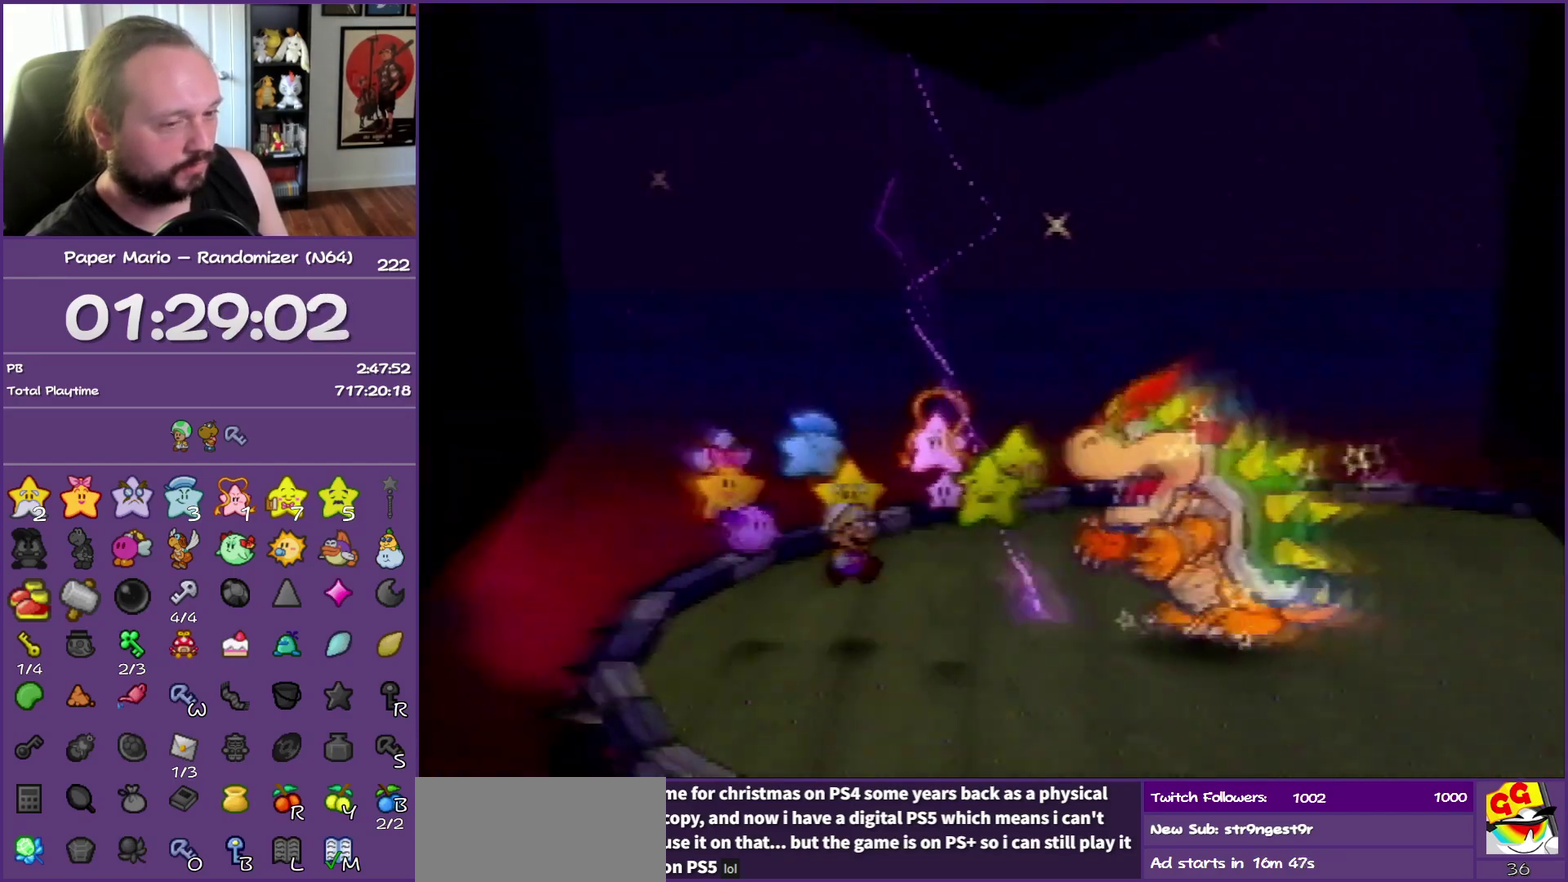
{"buttons": ["B"], "events": []}
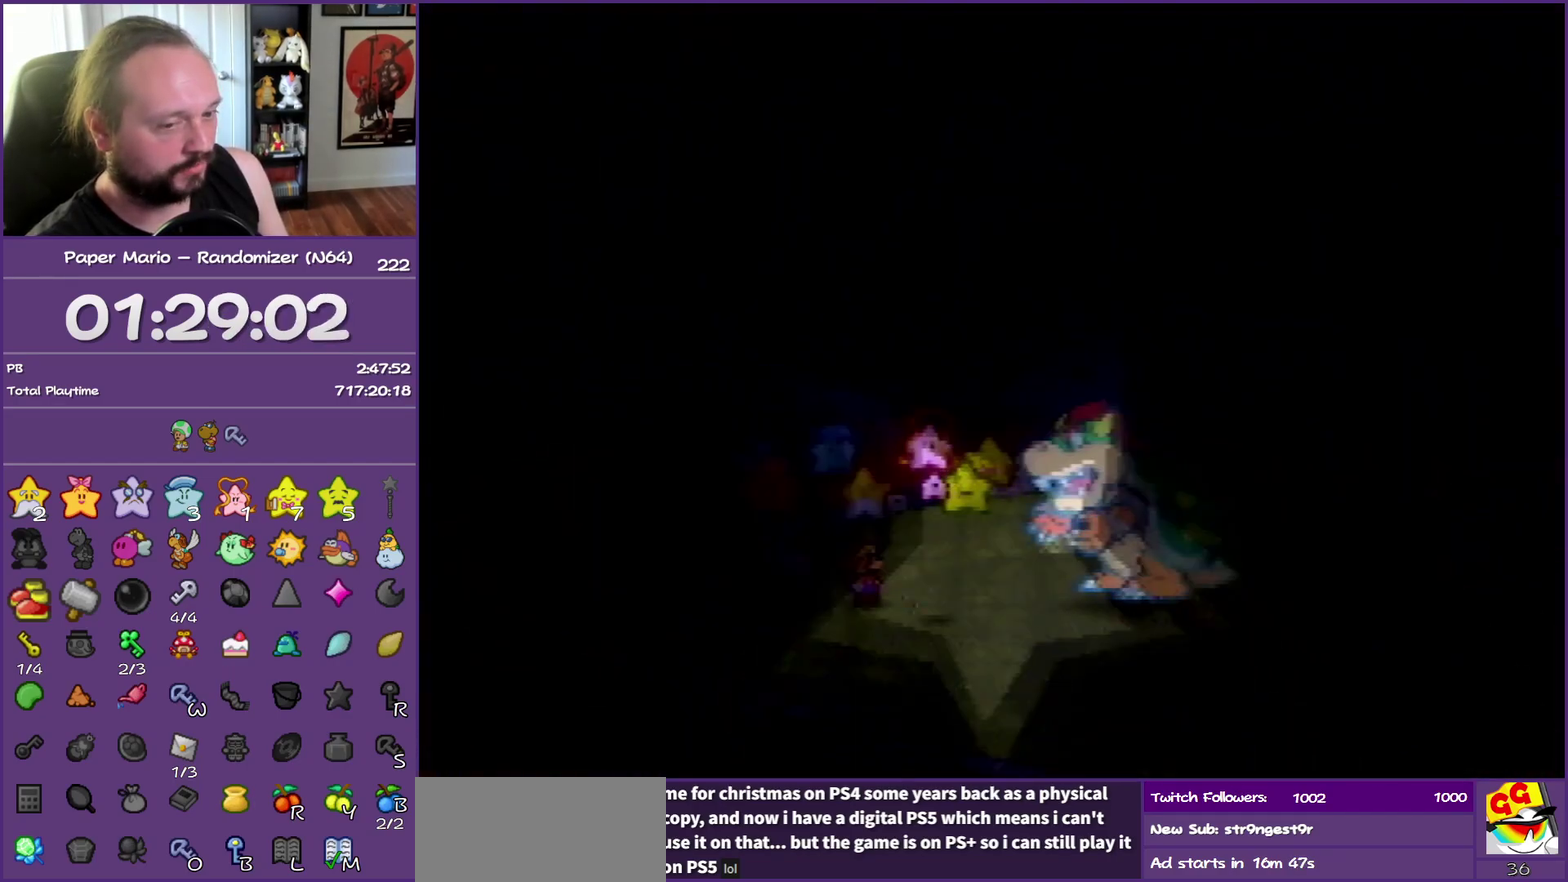
{"buttons": ["B"], "events": []}
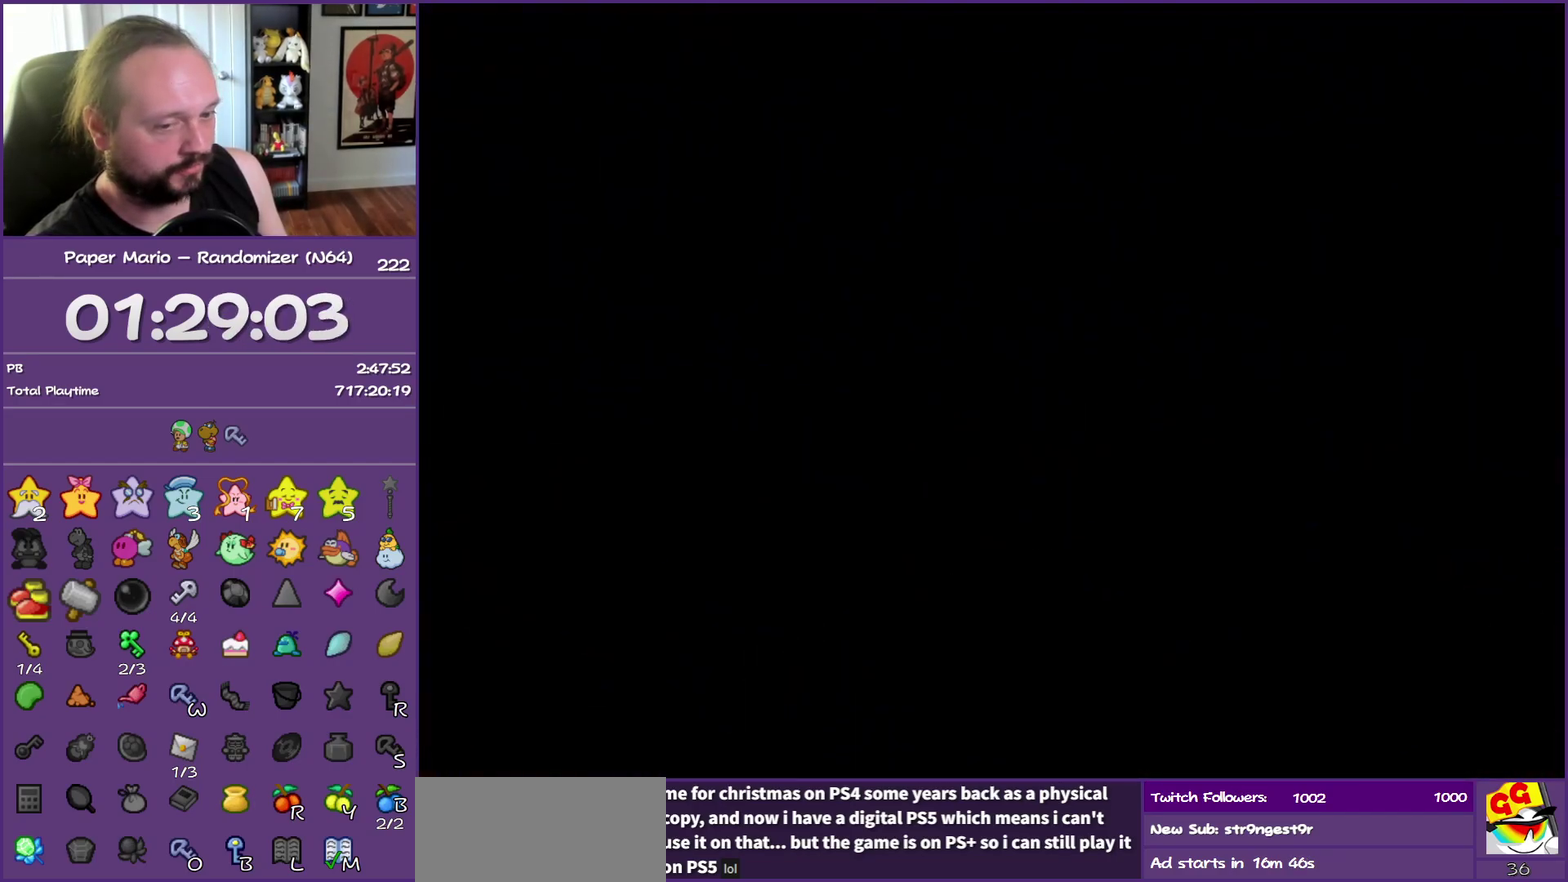
{"buttons": ["B"], "events": []}
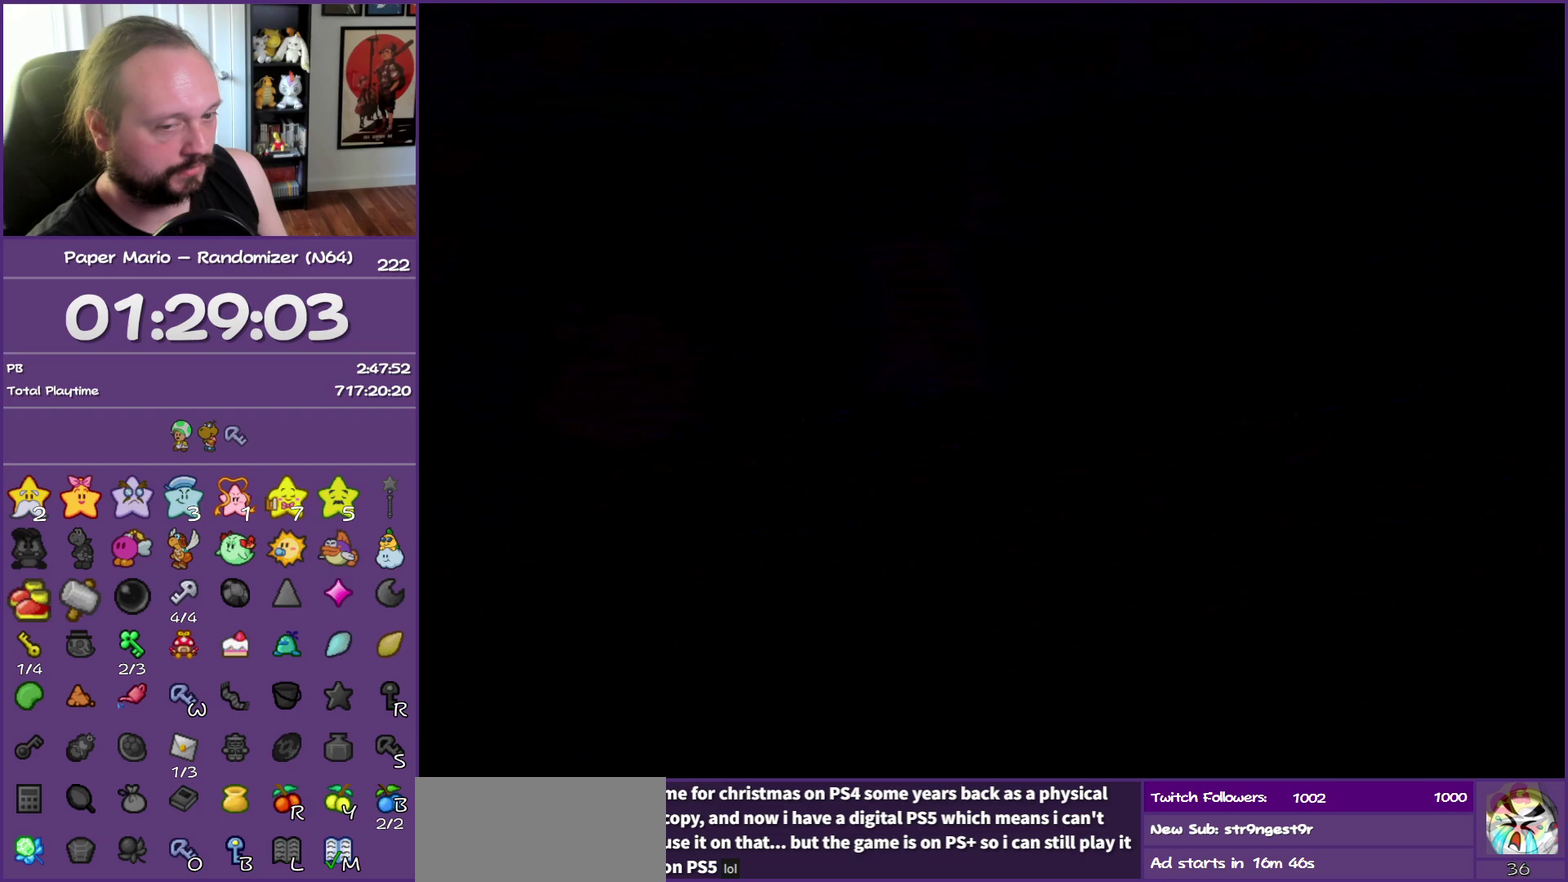
{"buttons": ["B"], "events": []}
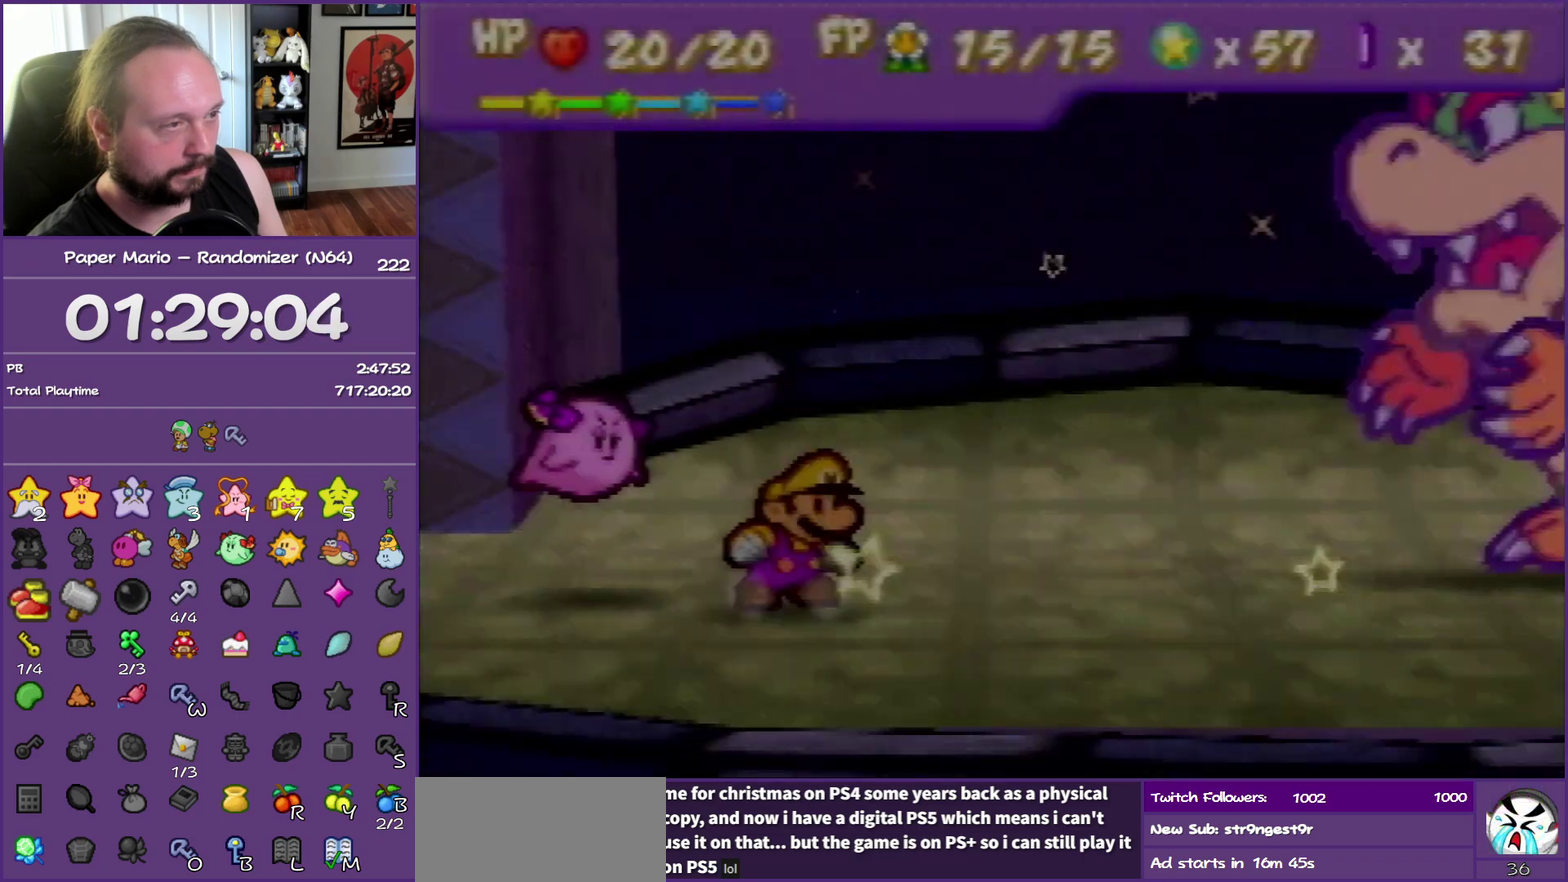
{"buttons": ["B"], "events": []}
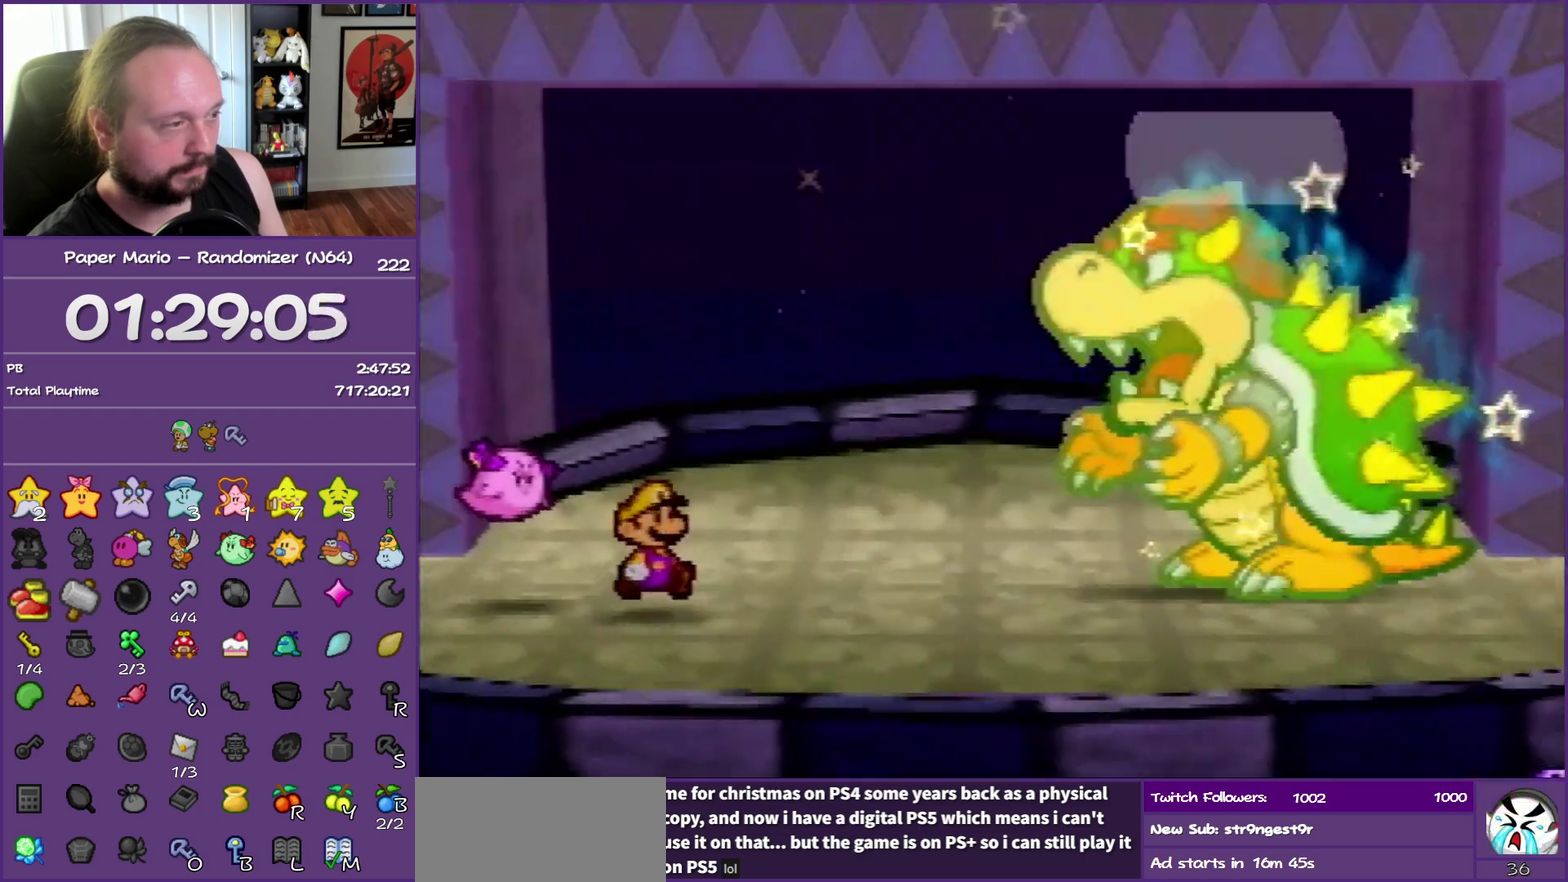
{"buttons": ["B"], "events": []}
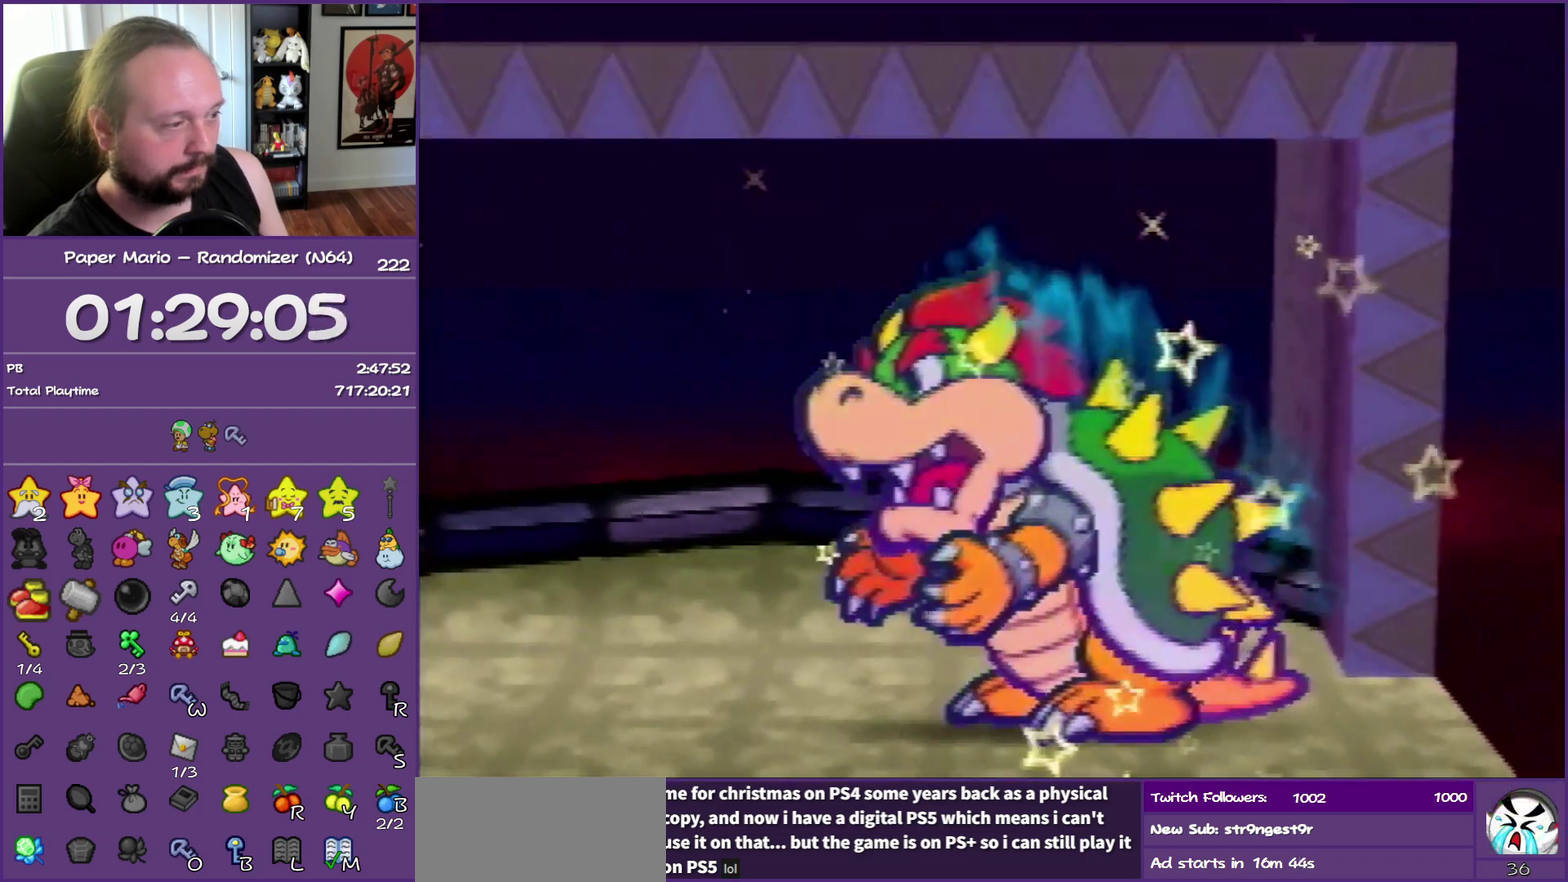
{"buttons": ["B"], "events": []}
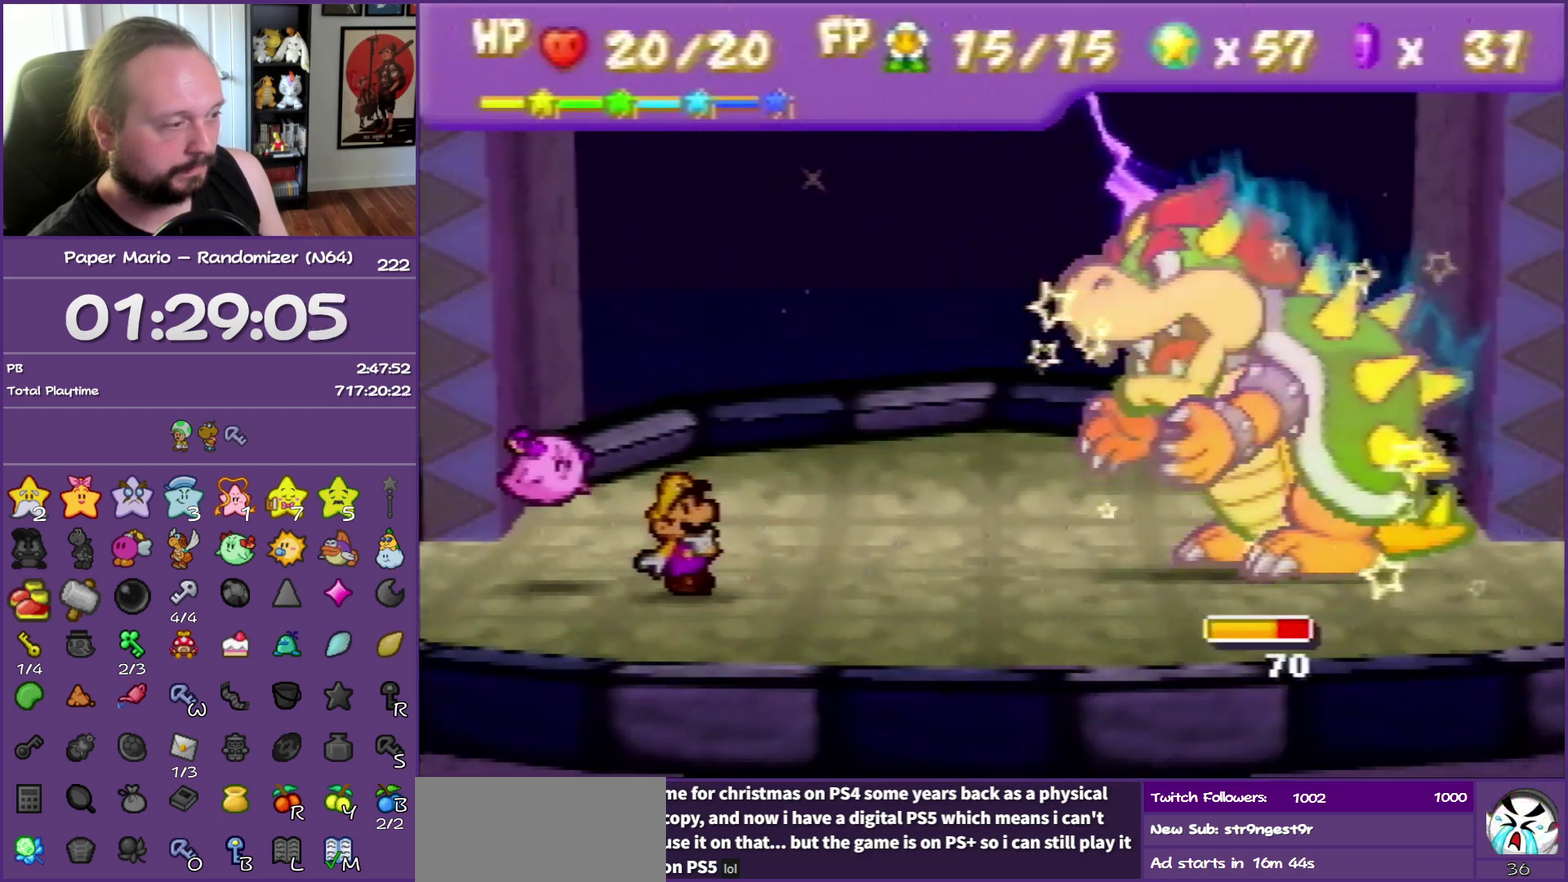
{"buttons": [], "events": [[17, "B", "up"]]}
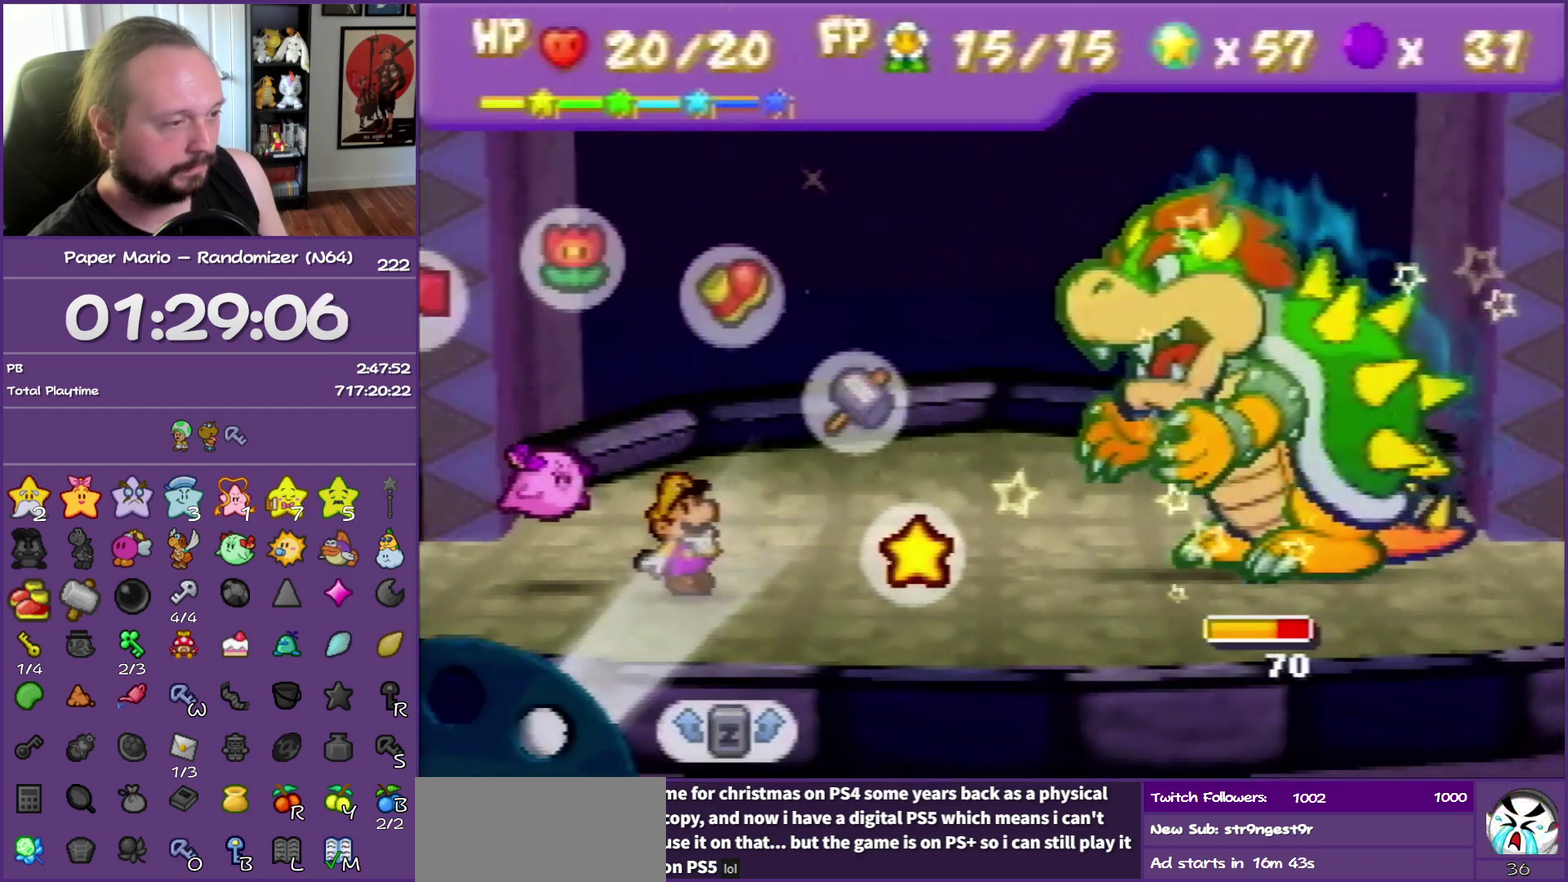
{"buttons": [], "events": [[200, "A", "down"], [317, "A", "up"]]}
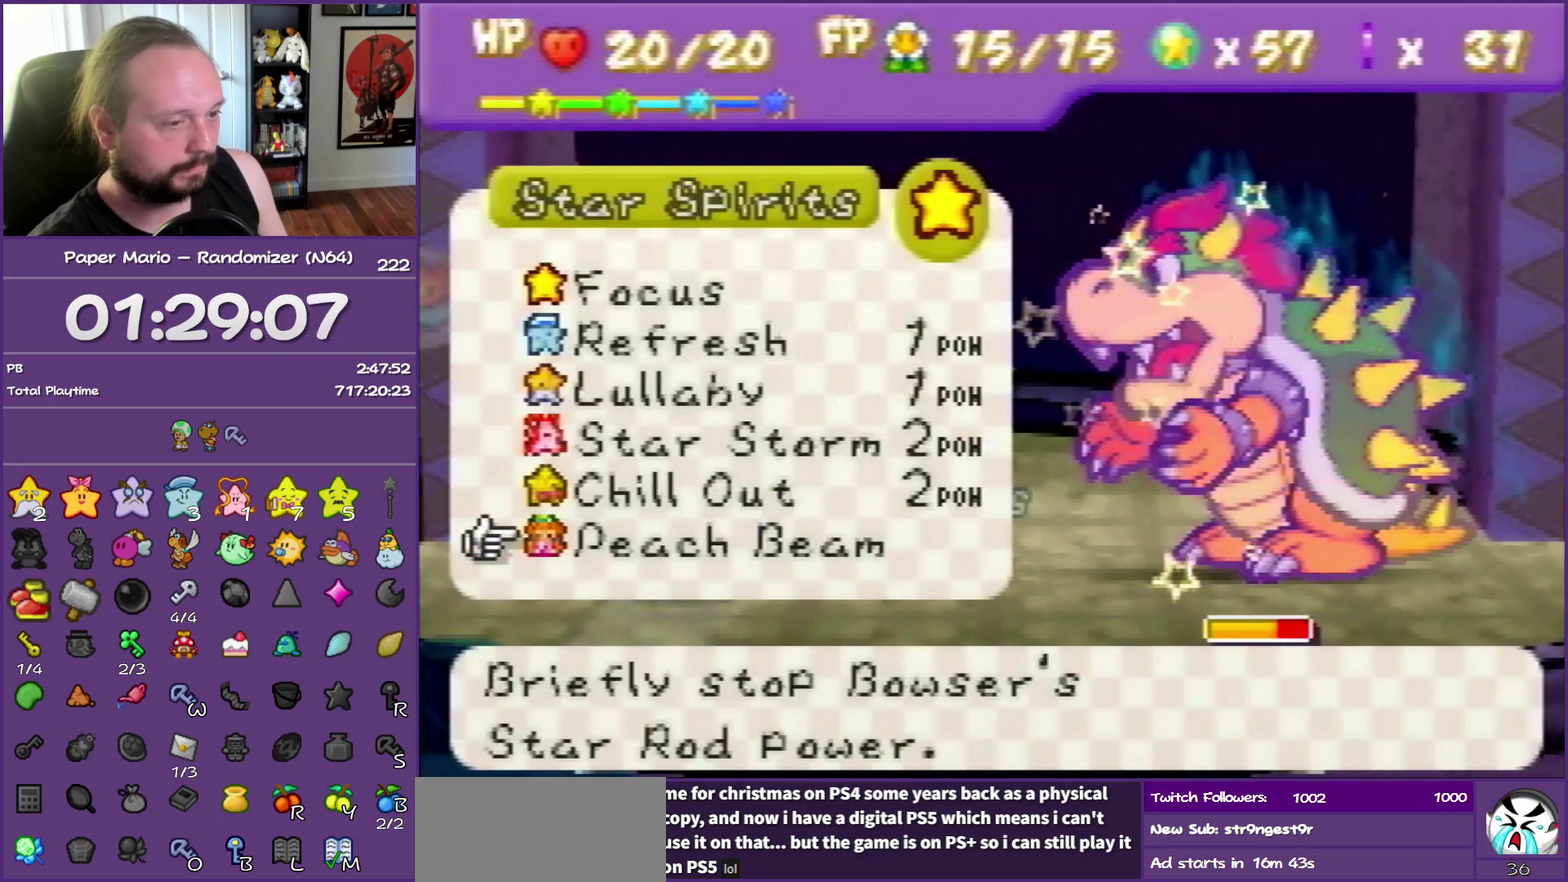
{"buttons": ["A"], "events": [[250, "A", "down"], [350, "A", "up"], [400, "A", "down"]]}
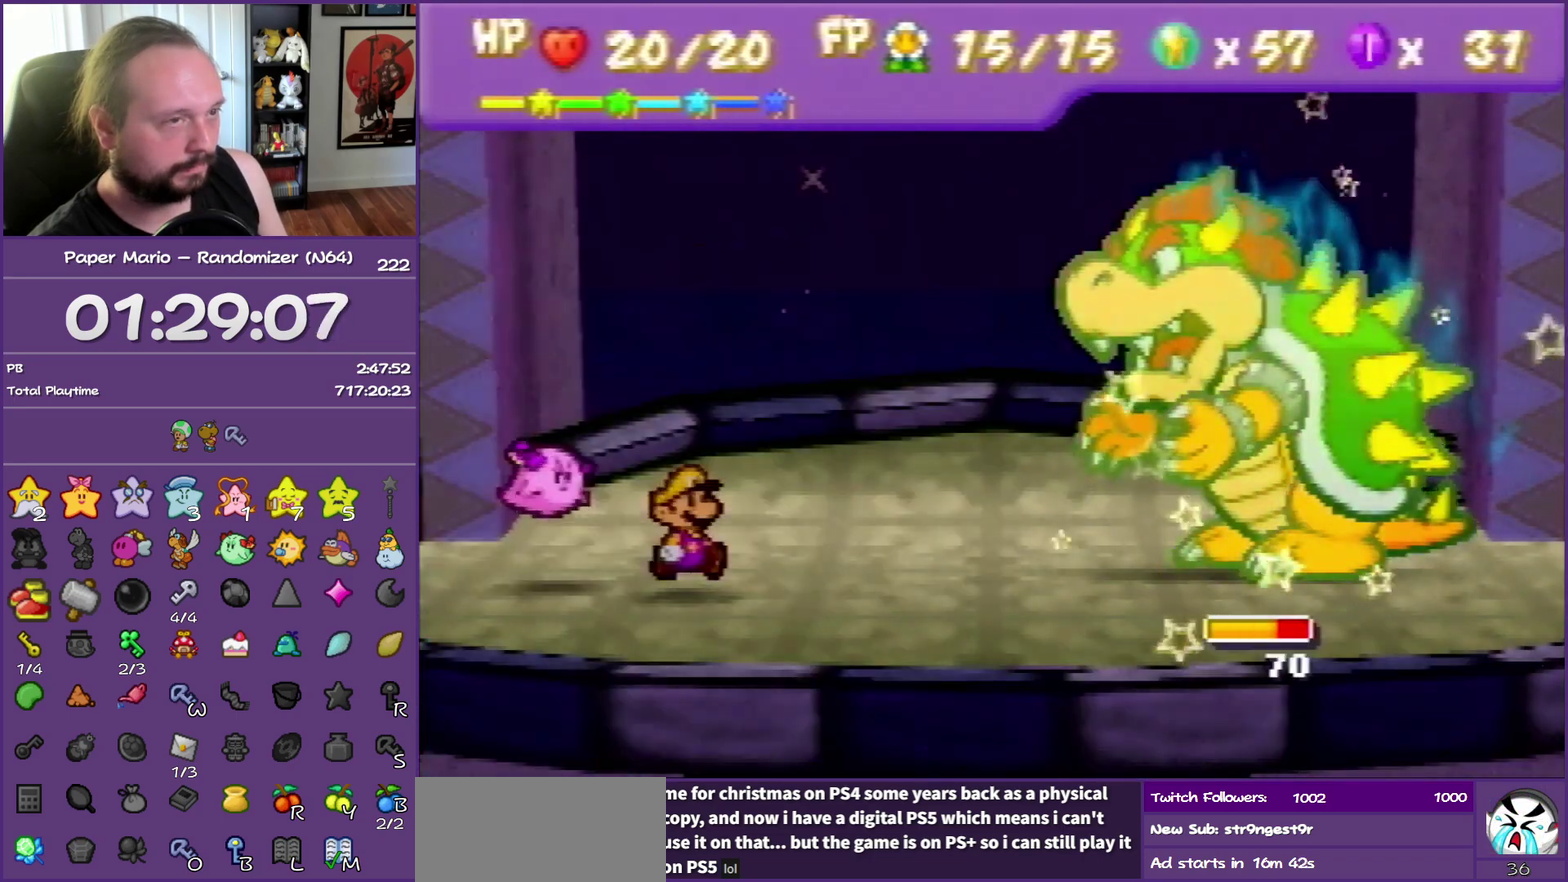
{"buttons": ["B"], "events": [[50, "A", "up"], [100, "A", "down"], [217, "A", "up"], [217, "B", "down"]]}